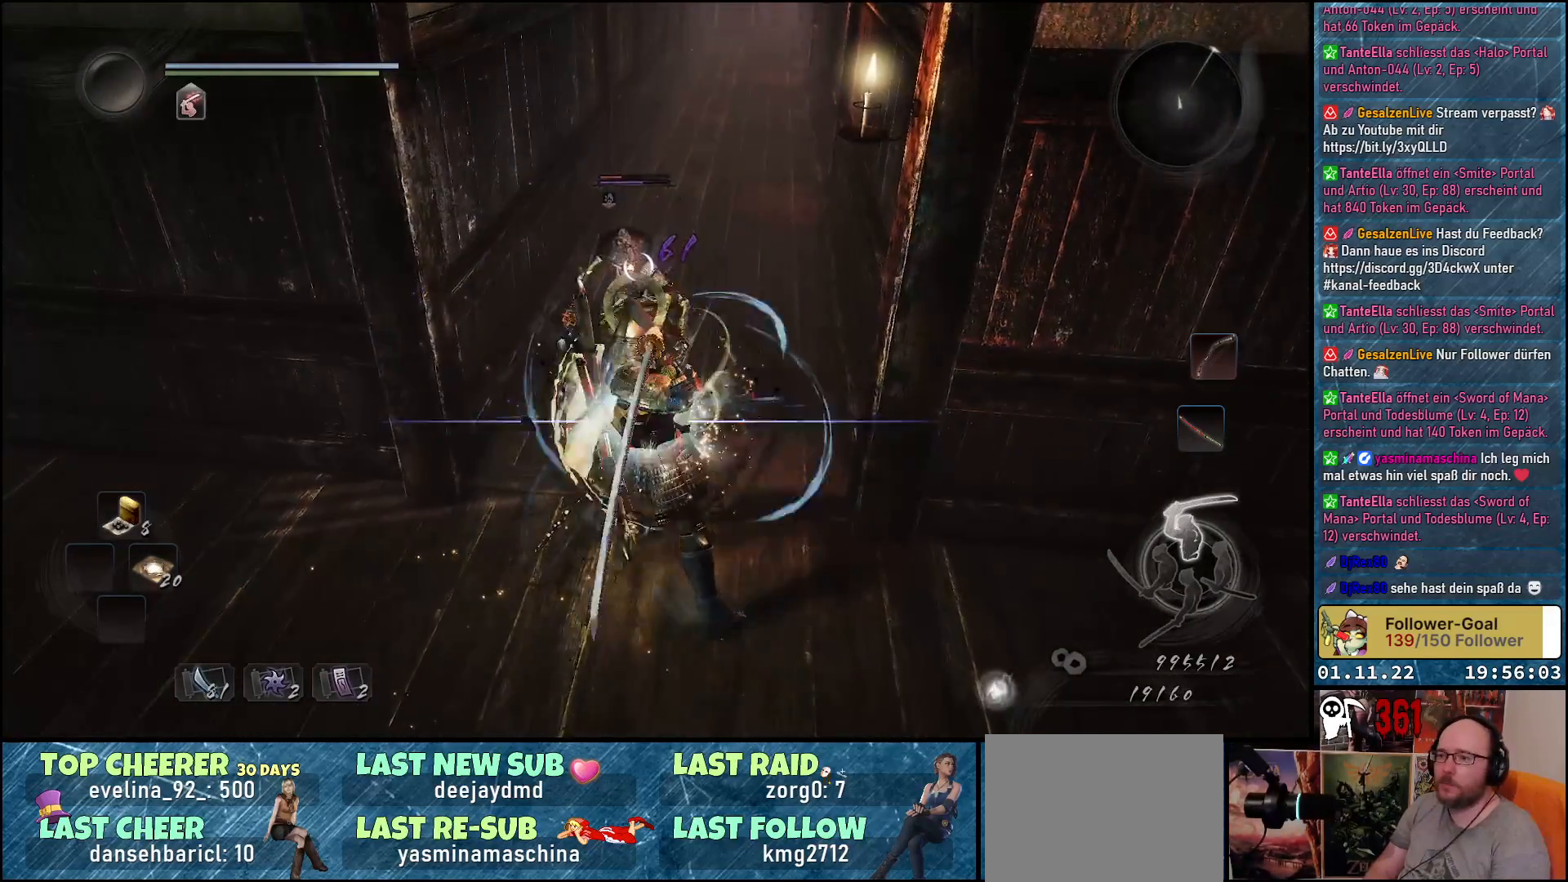
Gameplay with a controller (Xbox layout); each line is a JSON object with the inputs held at the frame after it. "events" lists button and stick changes between this image and that frame as [ms after this image, input, new state], when the widget could be followed in between.
{"buttons": [], "left_stick": "center", "right_stick": "center", "events": [[67, "X", "up"], [167, "X", "down"], [217, "X", "up"], [300, "X", "down"], [367, "X", "up"], [467, "X", "down"], [500, "X", "up"]]}
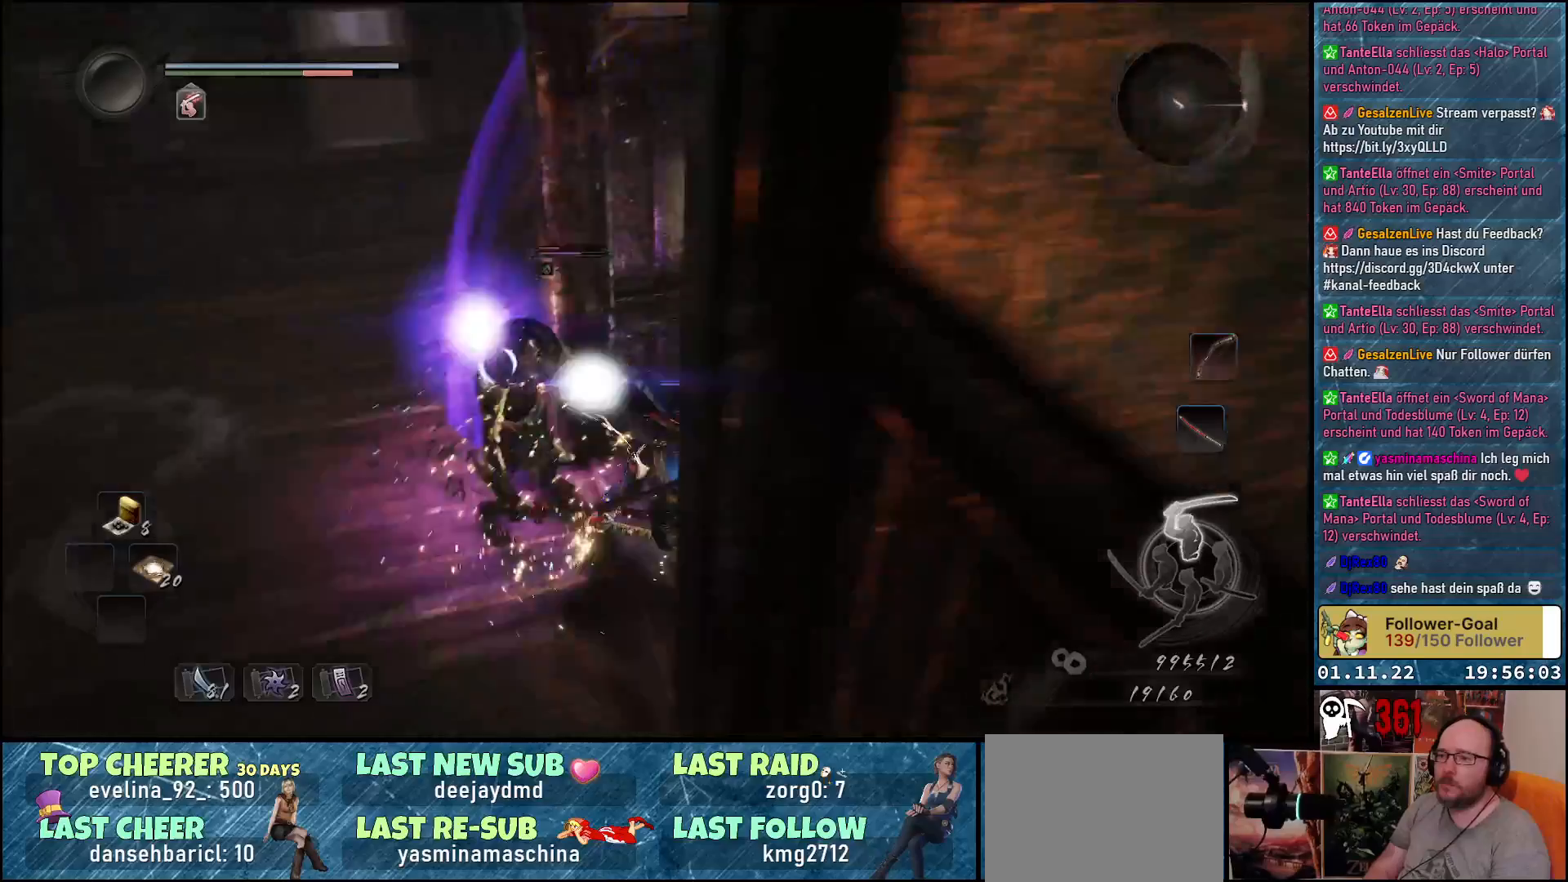
{"buttons": [], "left_stick": "center", "right_stick": "center", "events": [[100, "X", "down"], [150, "X", "up"], [267, "X", "down"], [300, "X", "up"], [383, "X", "down"], [467, "X", "up"]]}
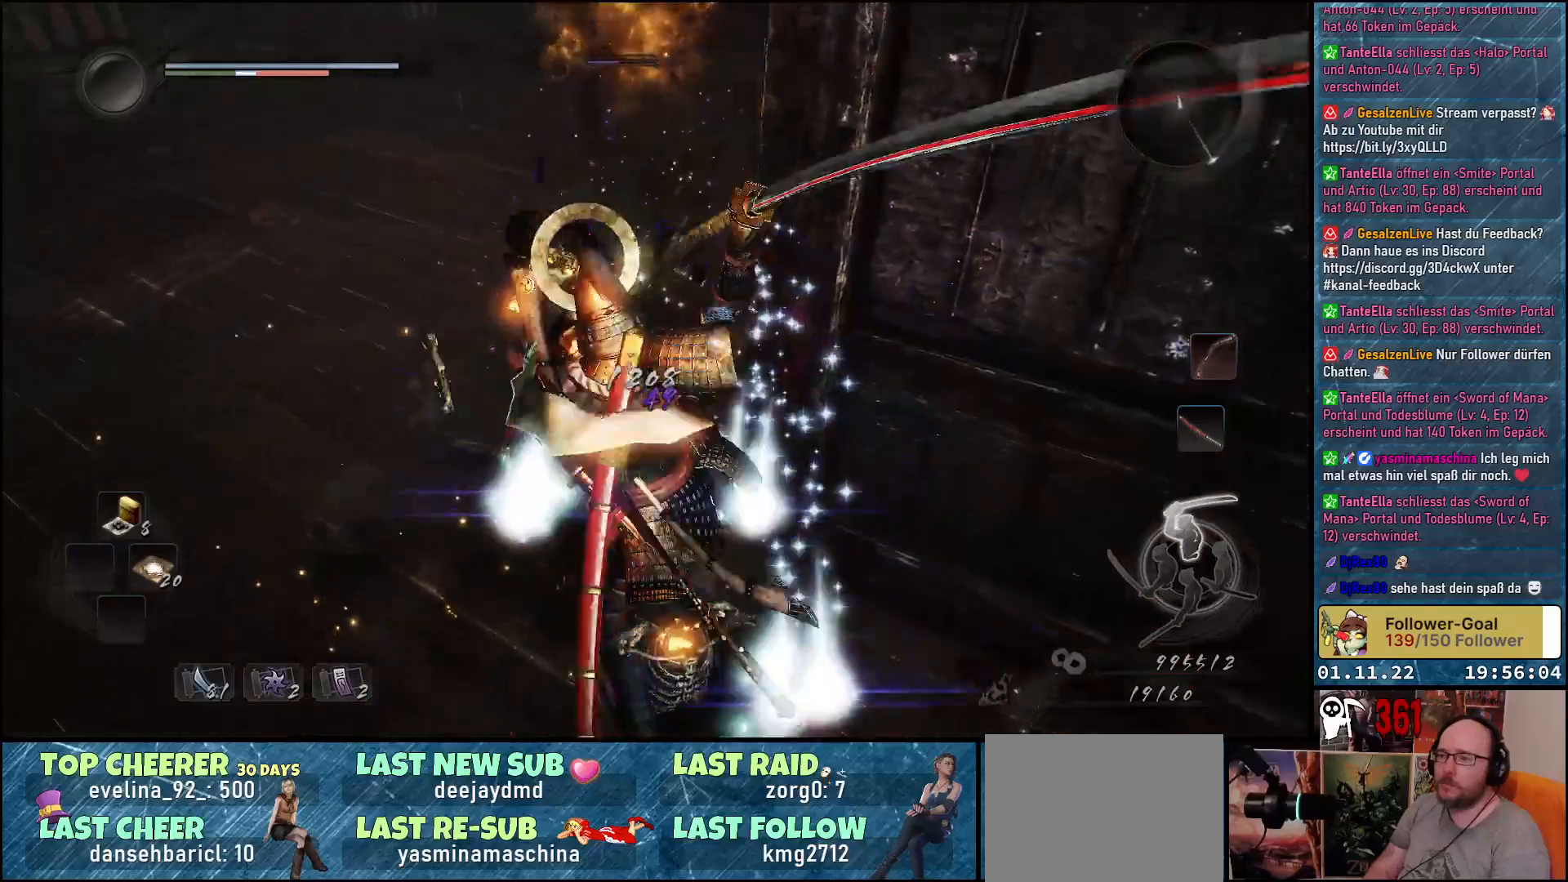
{"buttons": [], "left_stick": "up-left", "right_stick": "right", "events": [[133, "left_stick", "up-left"], [433, "right_stick", "right"]]}
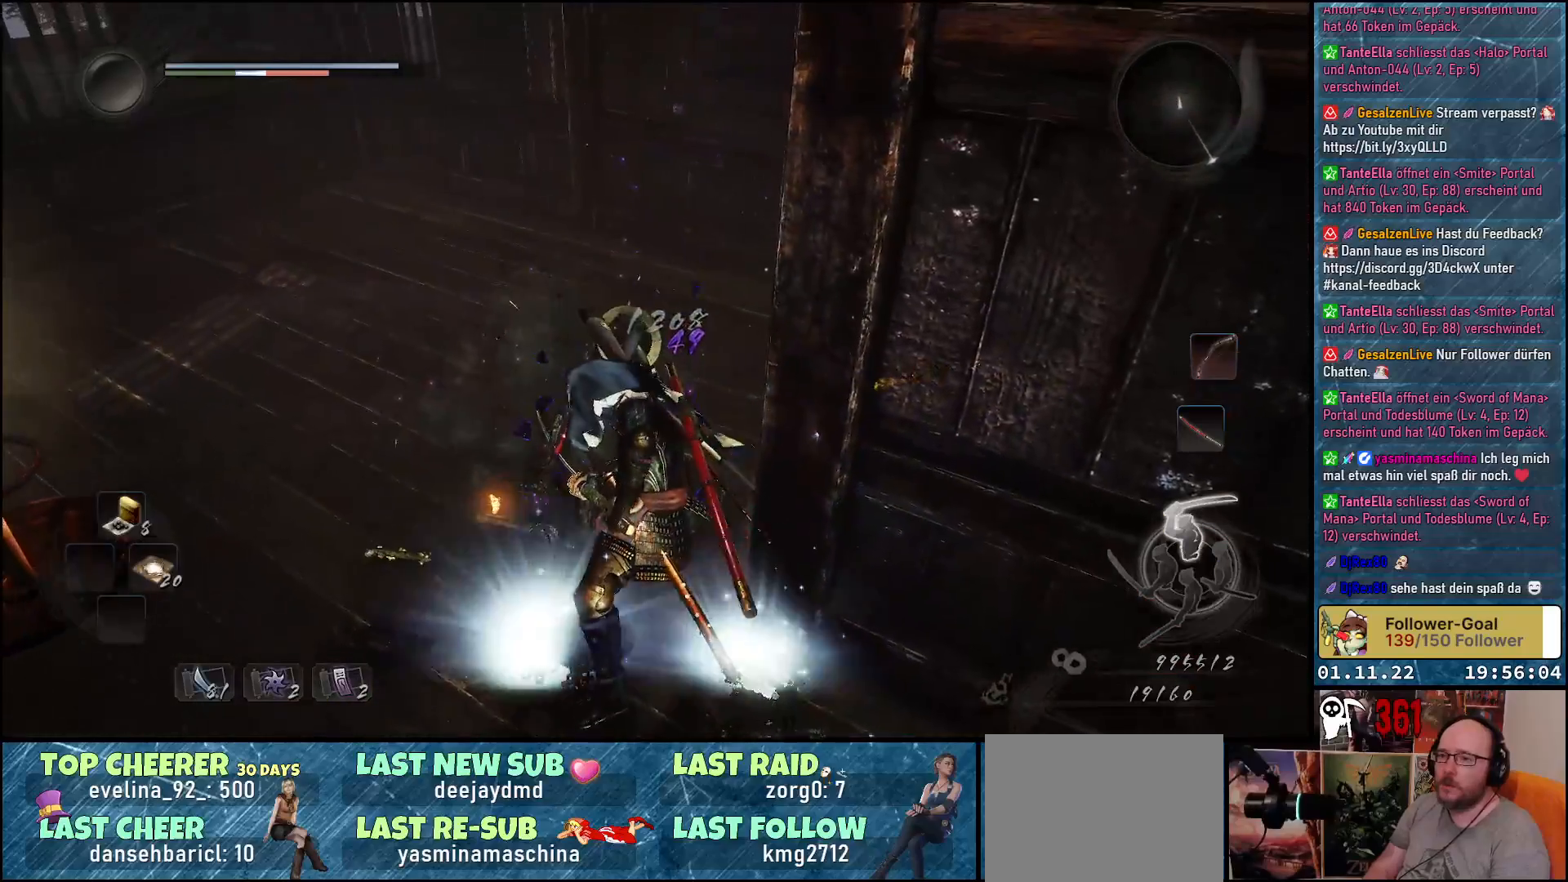
{"buttons": [], "left_stick": "up-left", "right_stick": "center", "events": [[67, "right_stick", "center"]]}
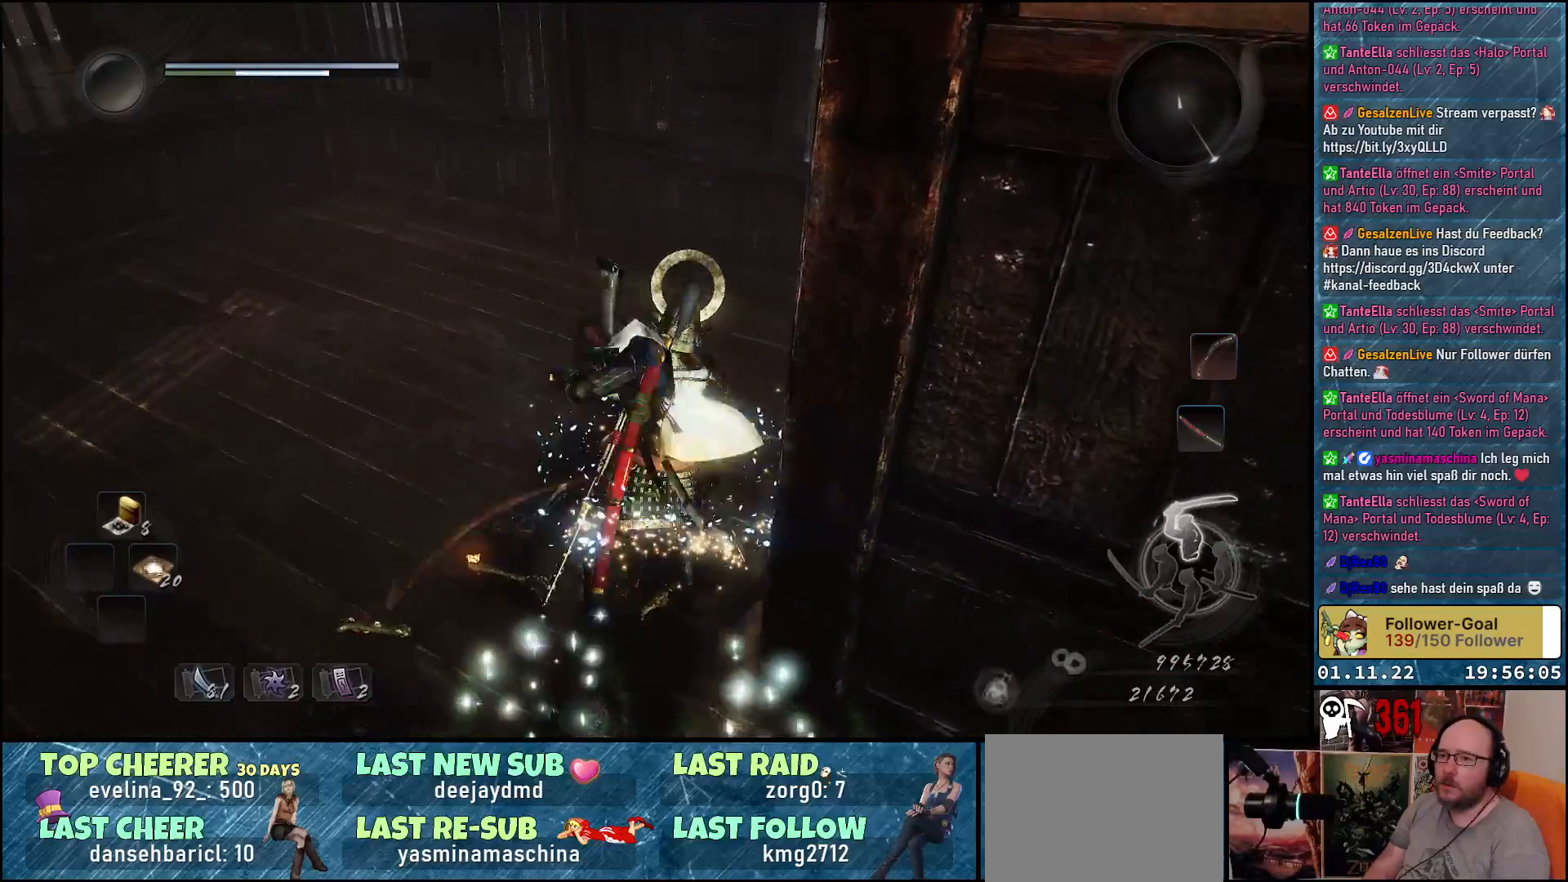
{"buttons": [], "left_stick": "down", "right_stick": "right", "events": [[67, "R1", "down"], [200, "R1", "up"], [317, "right_stick", "right"], [333, "left_stick", "down-left"], [417, "left_stick", "down"]]}
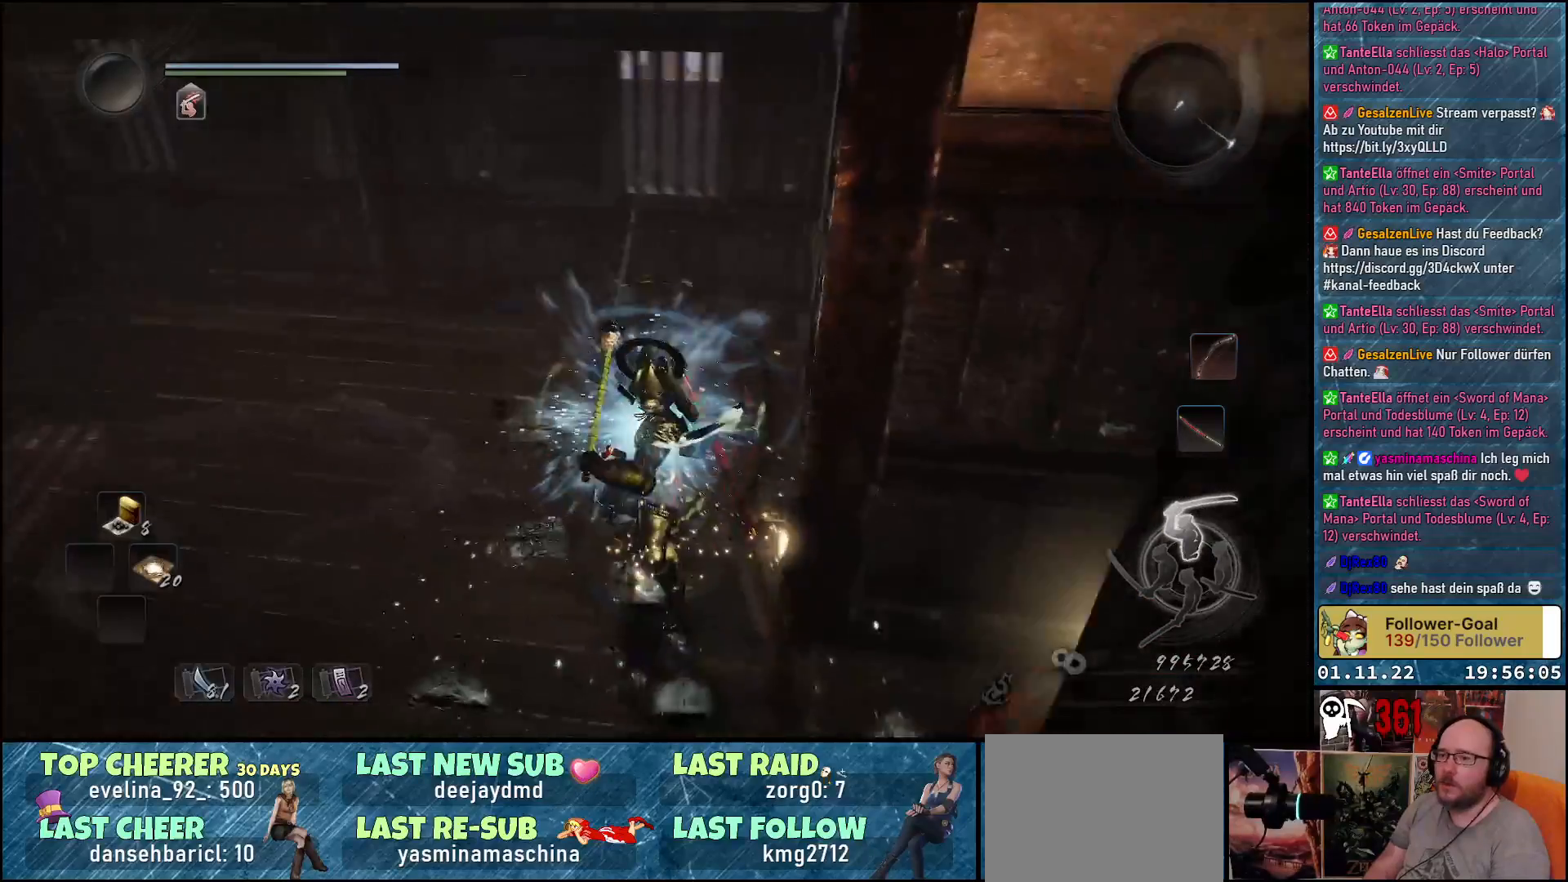
{"buttons": [], "left_stick": "up-right", "right_stick": "center", "events": [[133, "left_stick", "down-right"], [350, "left_stick", "up-right"], [400, "right_stick", "center"]]}
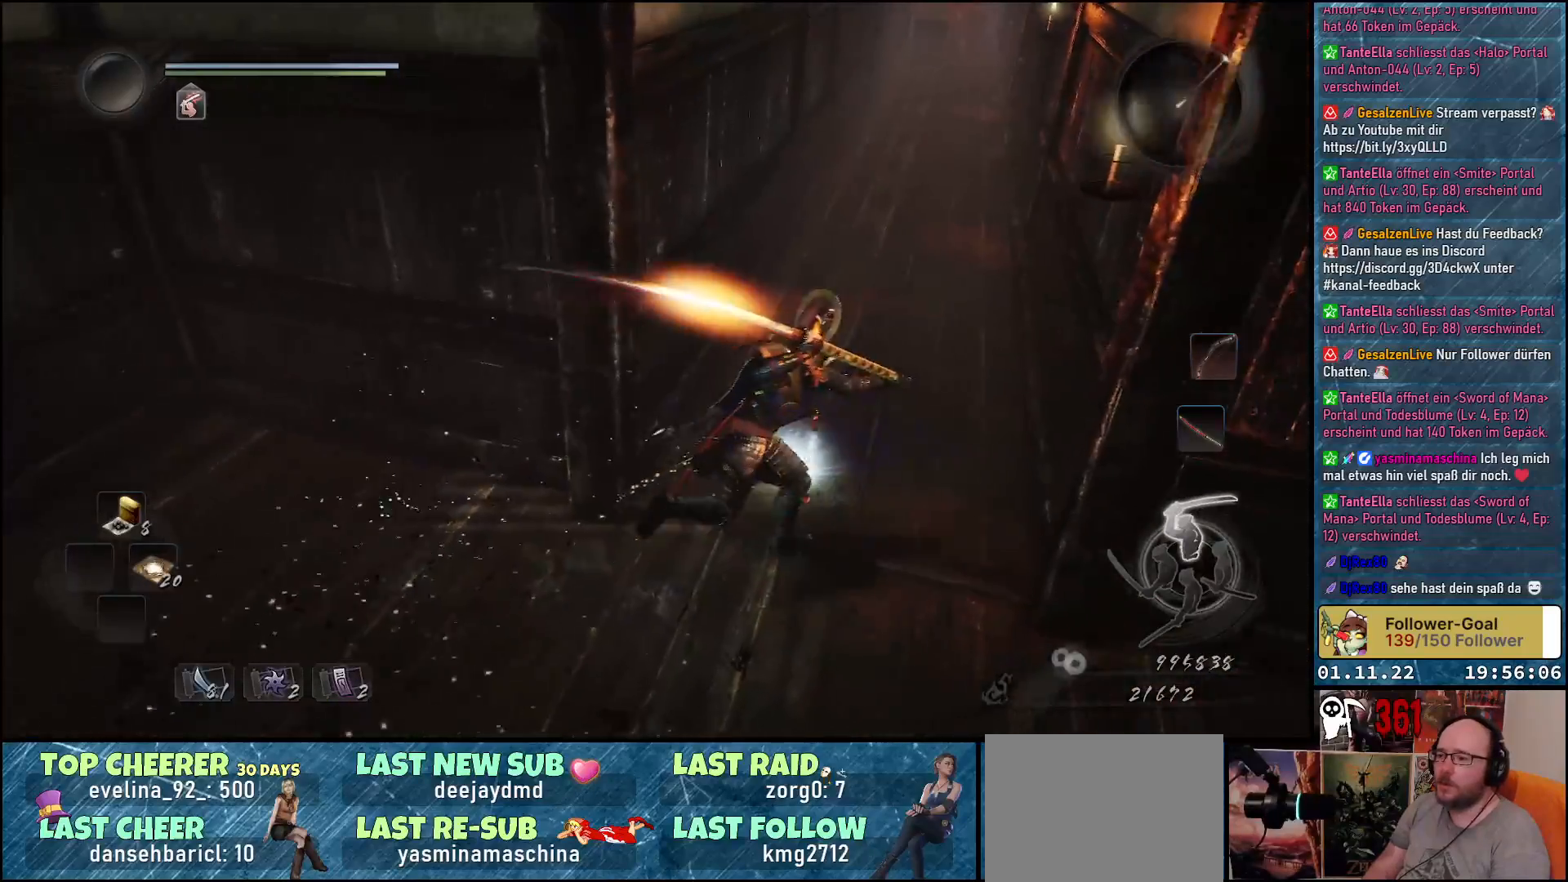
{"buttons": [], "left_stick": "up-right", "right_stick": "center", "events": [[17, "B", "down"], [117, "B", "up"], [183, "B", "down"], [283, "B", "up"]]}
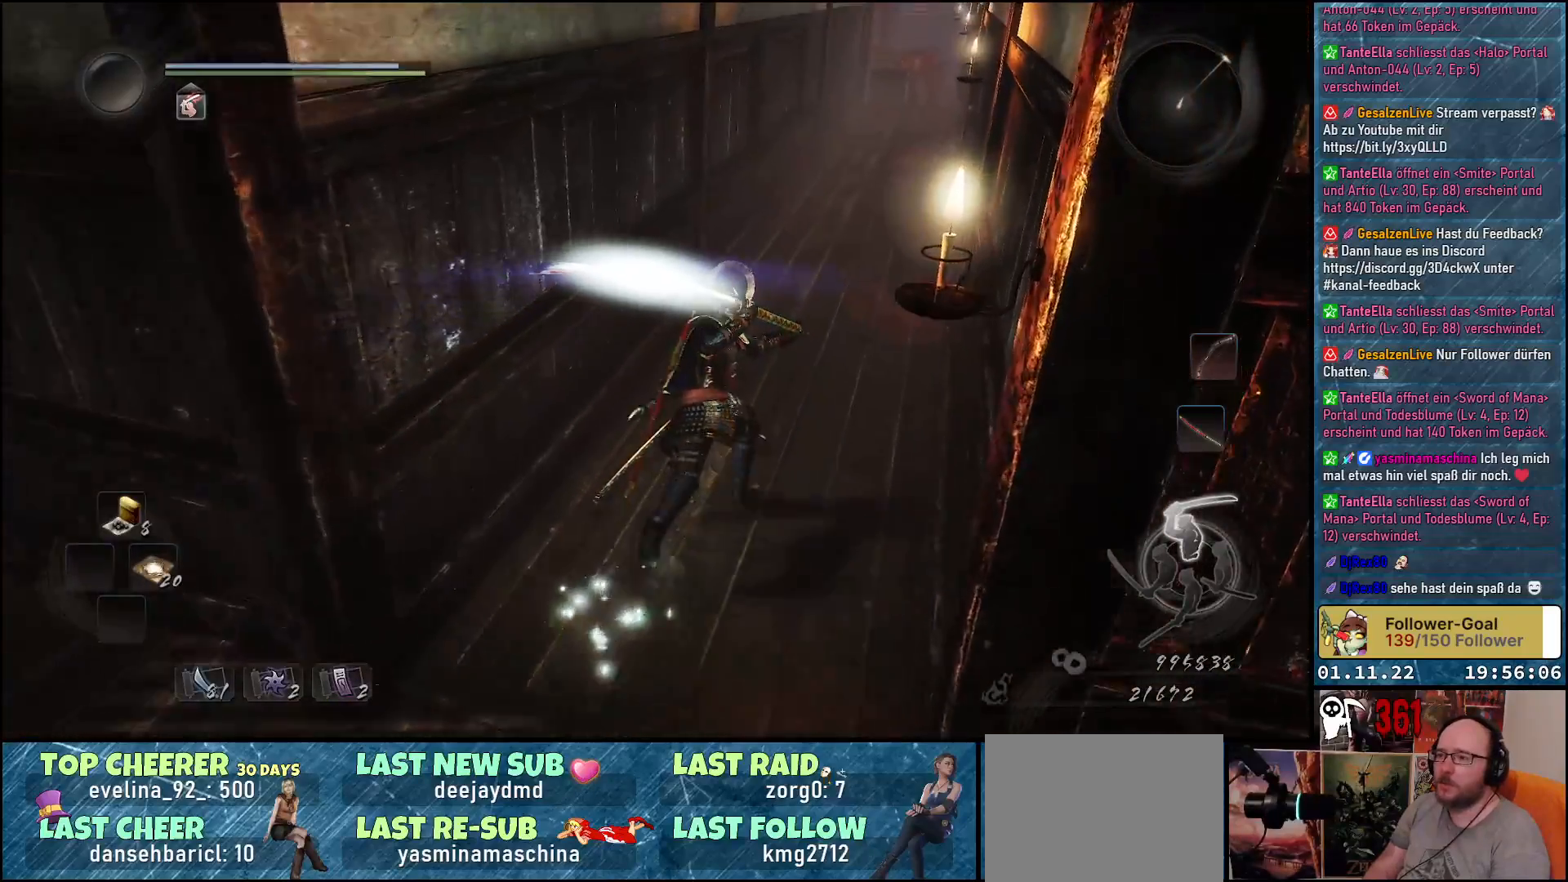
{"buttons": ["A"], "left_stick": "up", "right_stick": "center", "events": [[17, "right_stick", "up-right"], [67, "left_stick", "up"], [267, "right_stick", "center"], [433, "A", "down"]]}
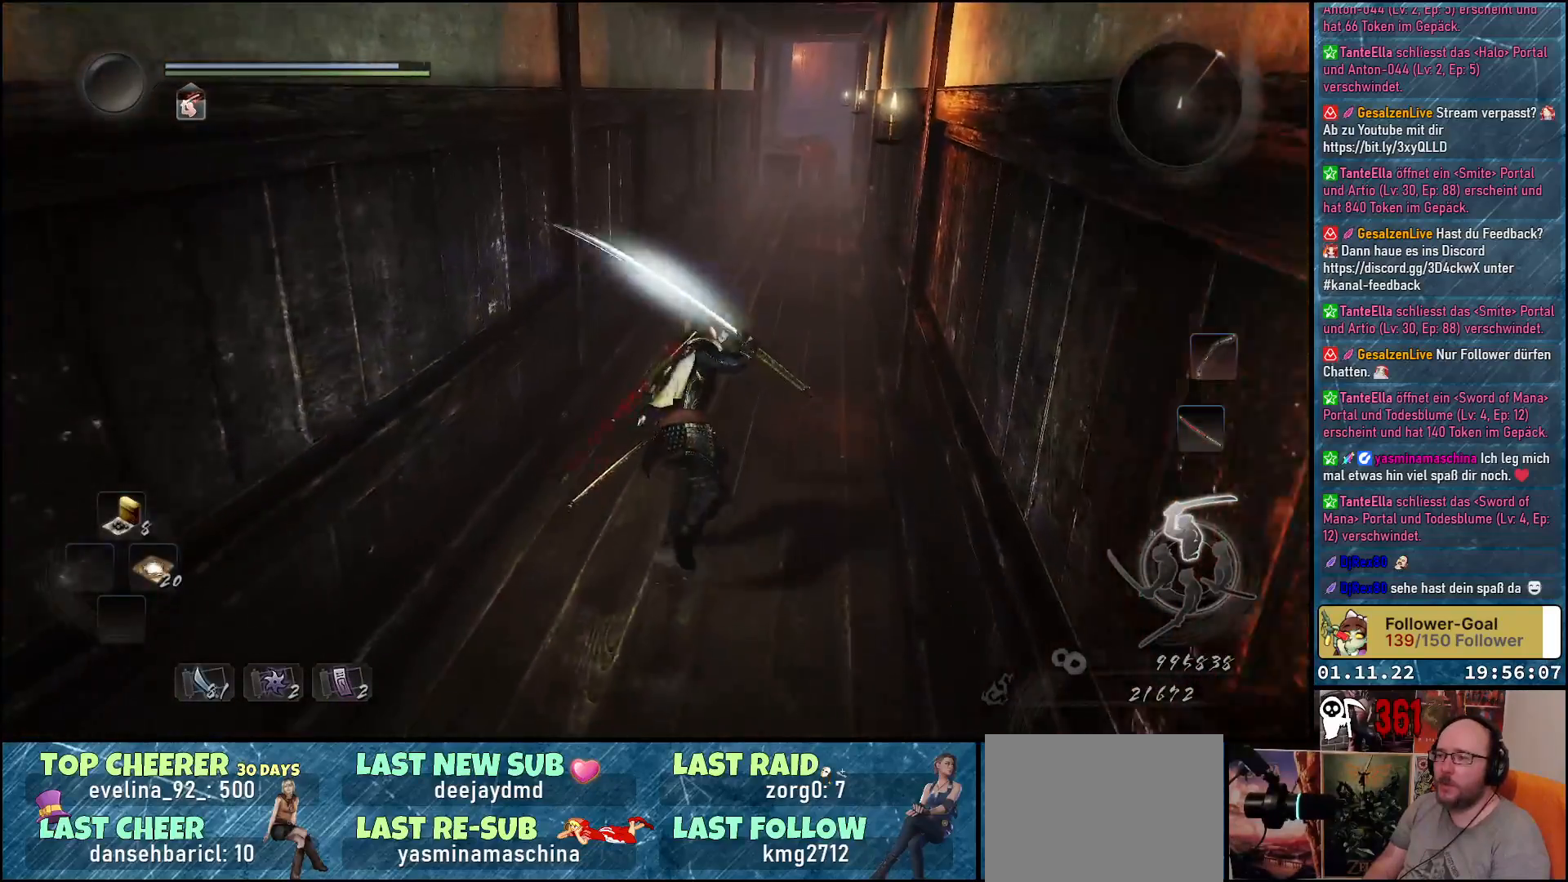
{"buttons": ["A"], "left_stick": "up", "right_stick": "center", "events": []}
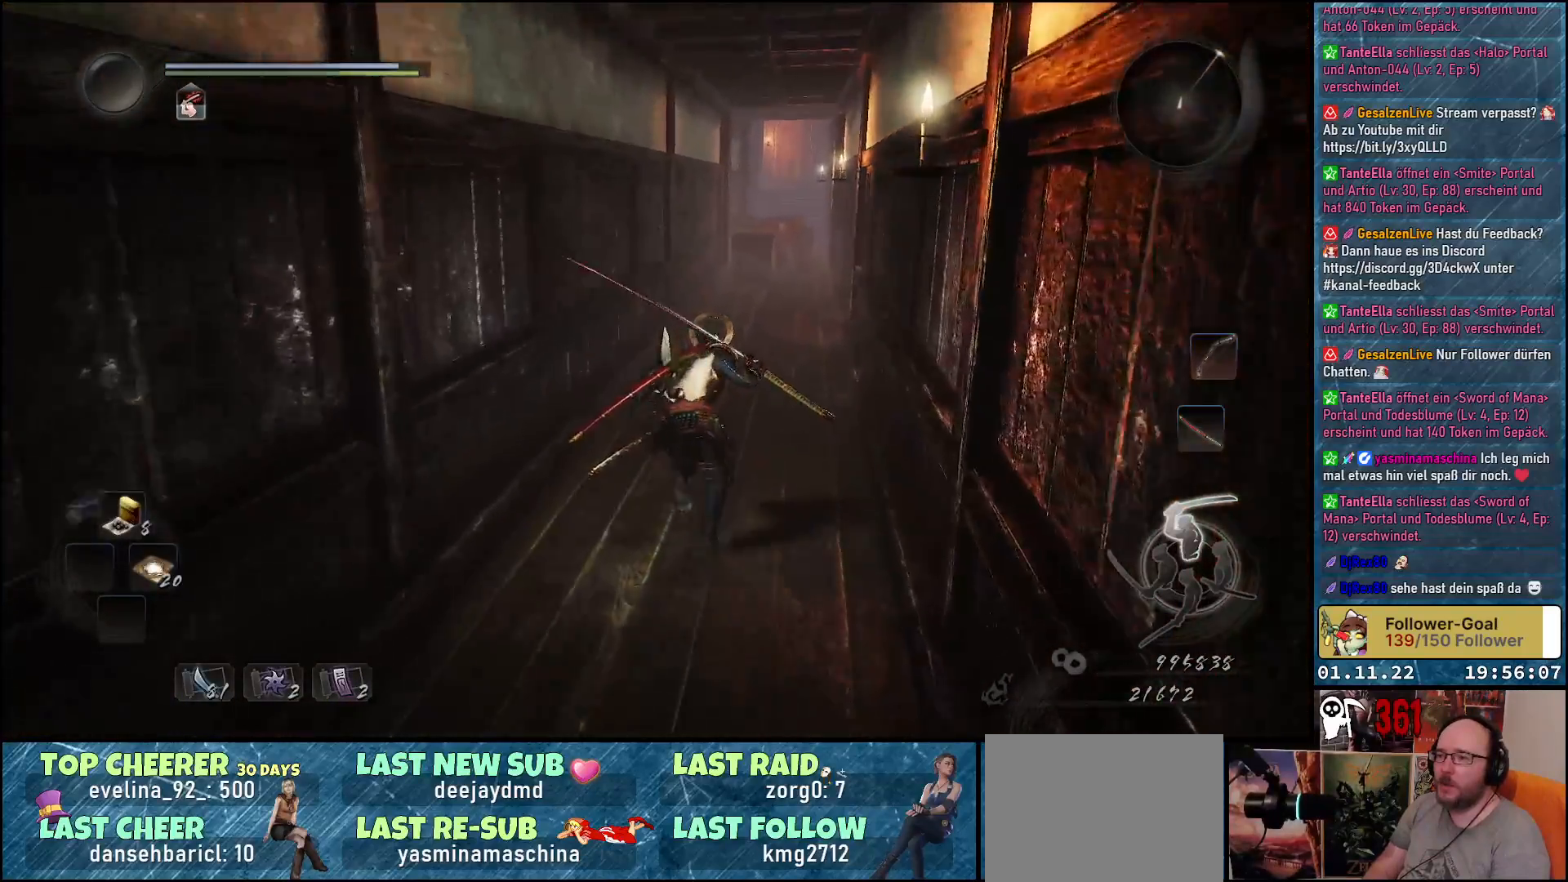
{"buttons": ["A"], "left_stick": "up", "right_stick": "center", "events": []}
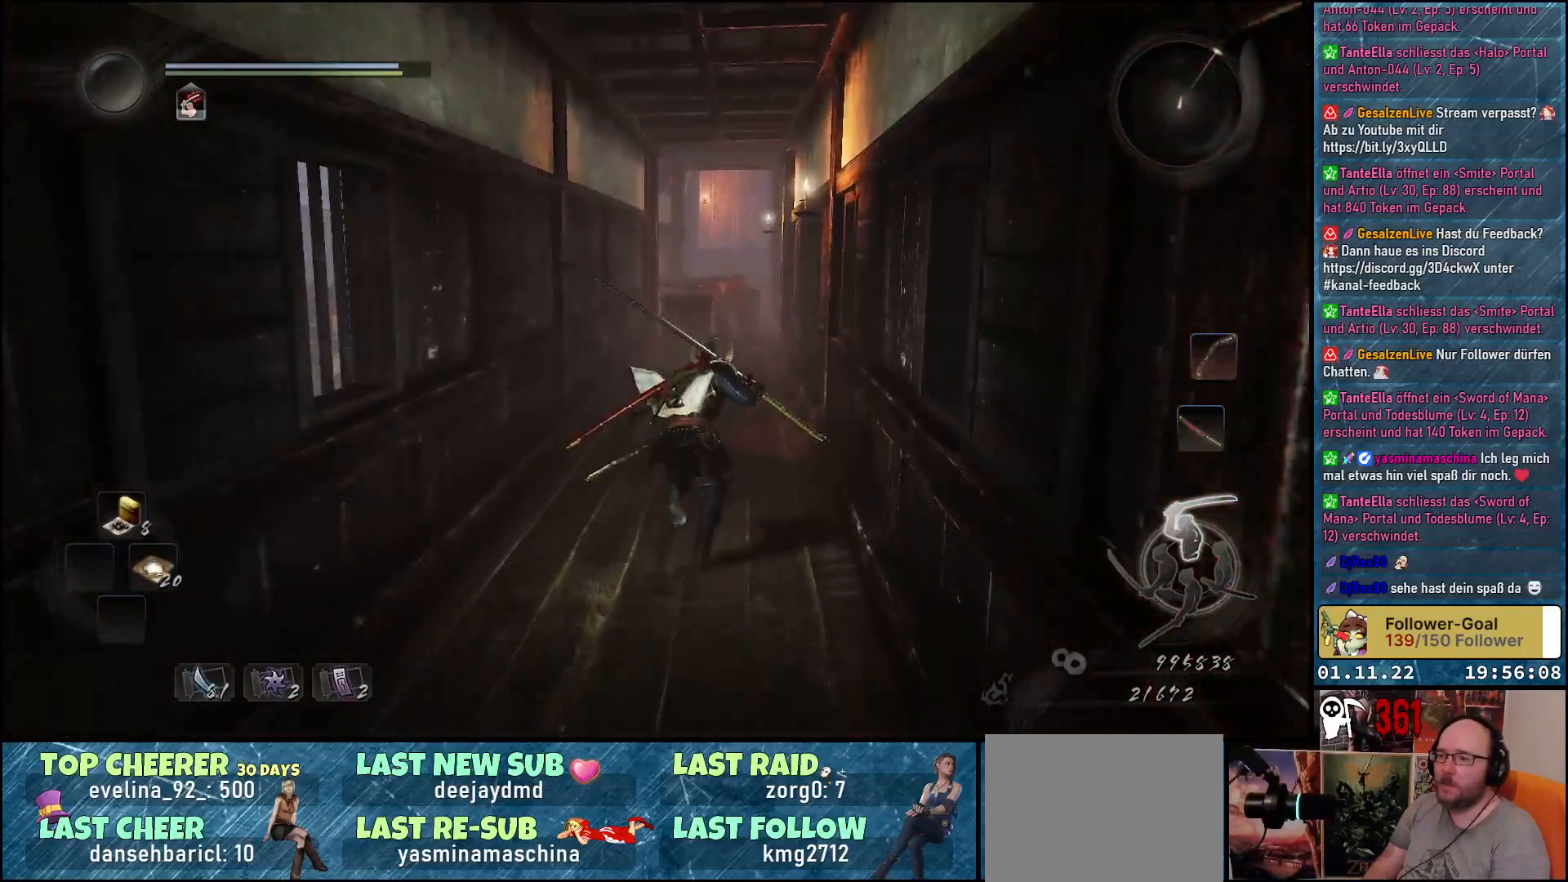
{"buttons": [], "left_stick": "up", "right_stick": "center", "events": [[483, "A", "up"]]}
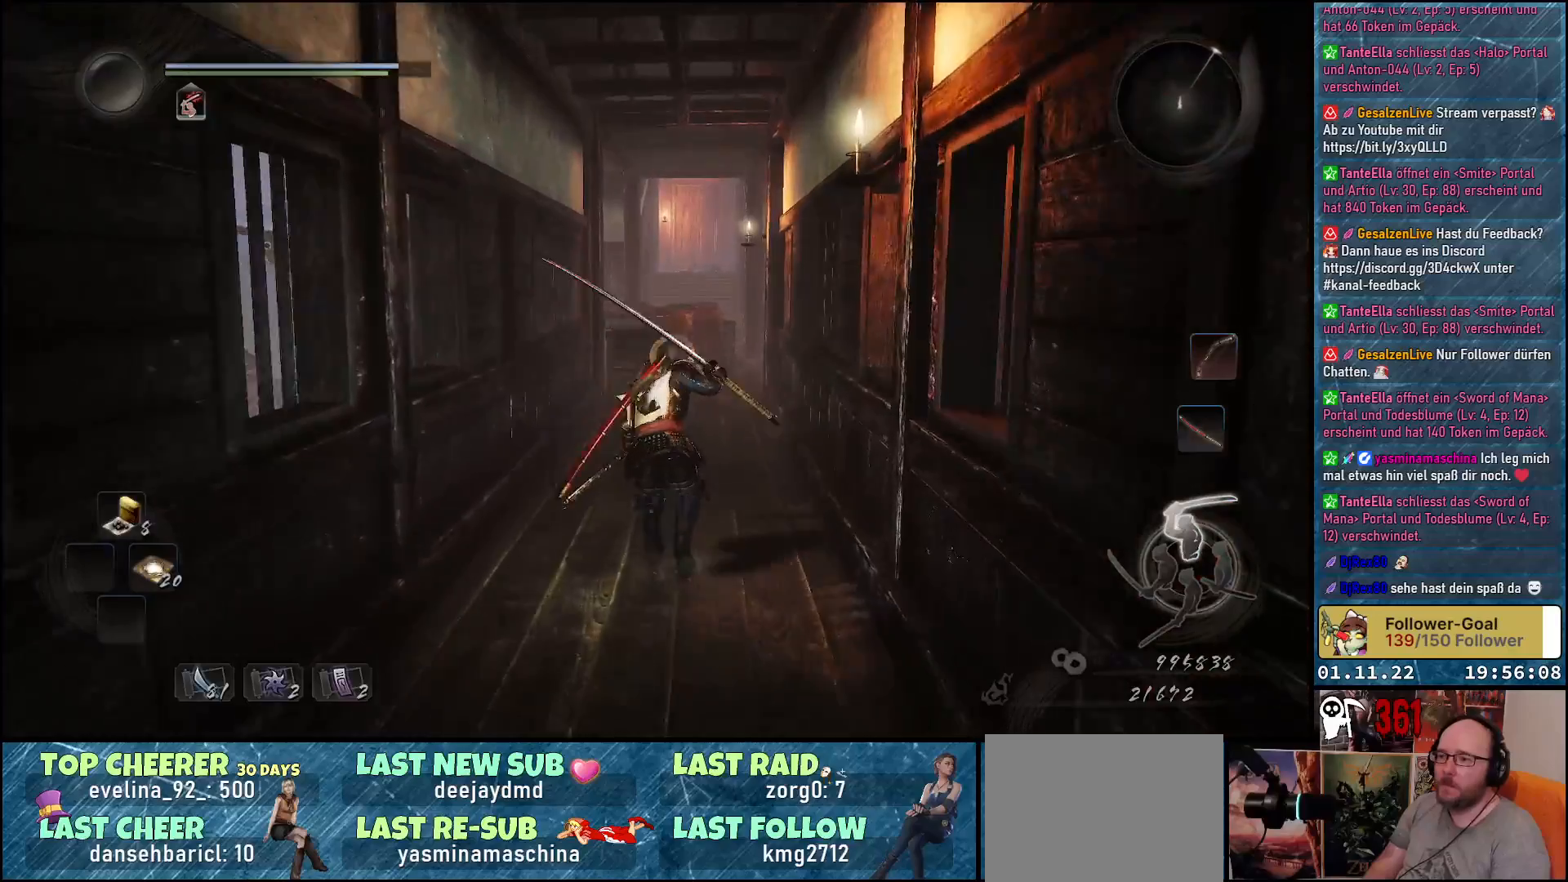
{"buttons": [], "left_stick": "up", "right_stick": "down", "events": [[167, "right_stick", "down"]]}
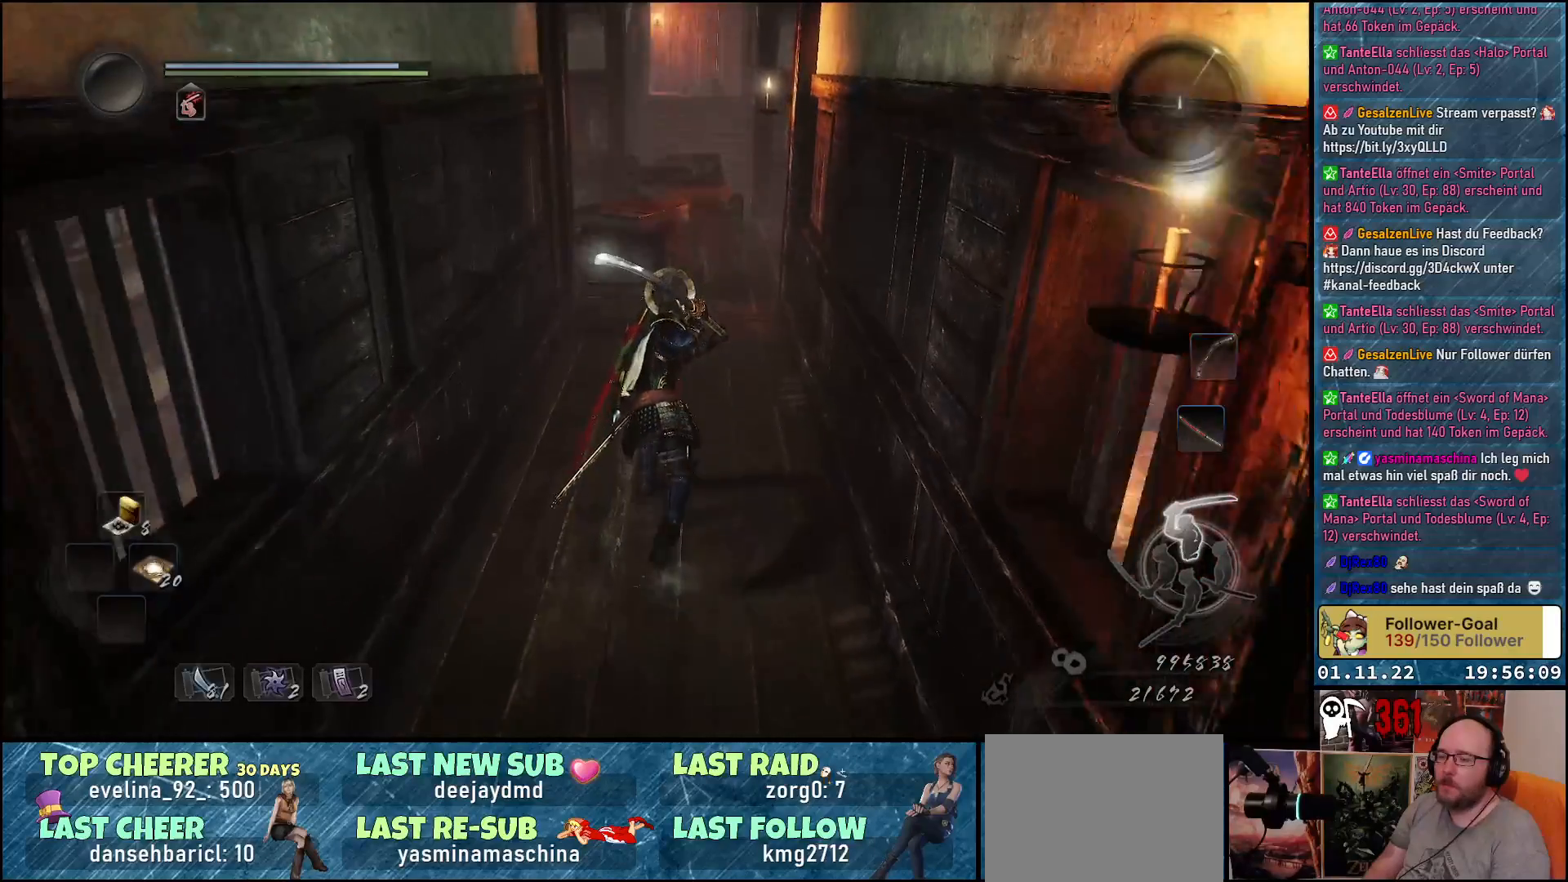
{"buttons": [], "left_stick": "up", "right_stick": "center", "events": [[317, "right_stick", "center"]]}
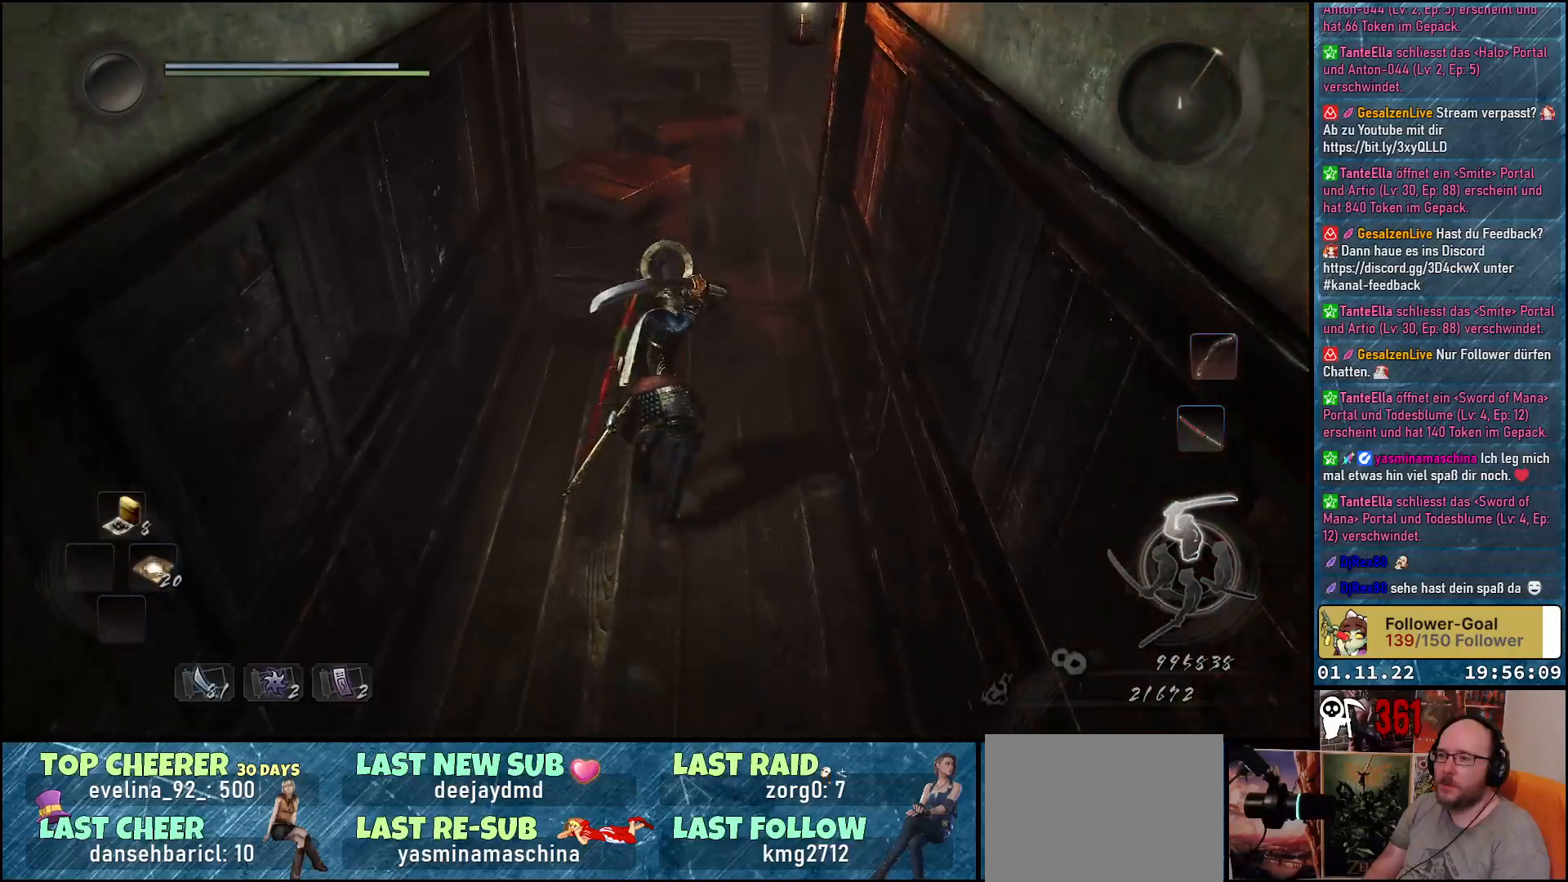
{"buttons": [], "left_stick": "center", "right_stick": "left", "events": [[50, "A", "down"], [200, "A", "up"], [500, "left_stick", "center"], [500, "right_stick", "left"]]}
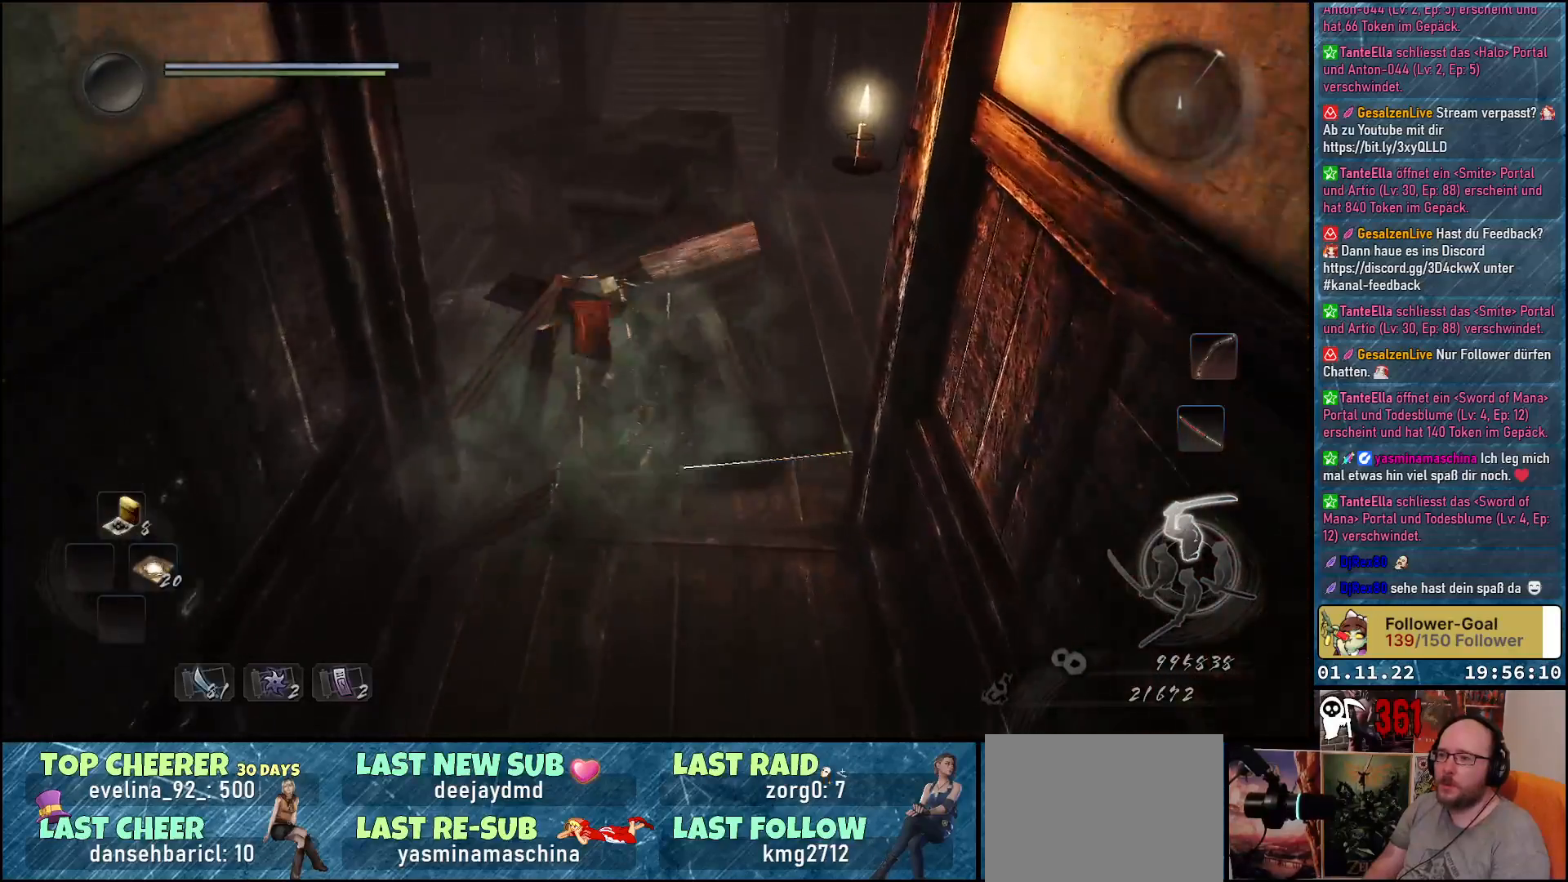
{"buttons": [], "left_stick": "up", "right_stick": "center", "events": [[117, "right_stick", "center"], [367, "left_stick", "up"]]}
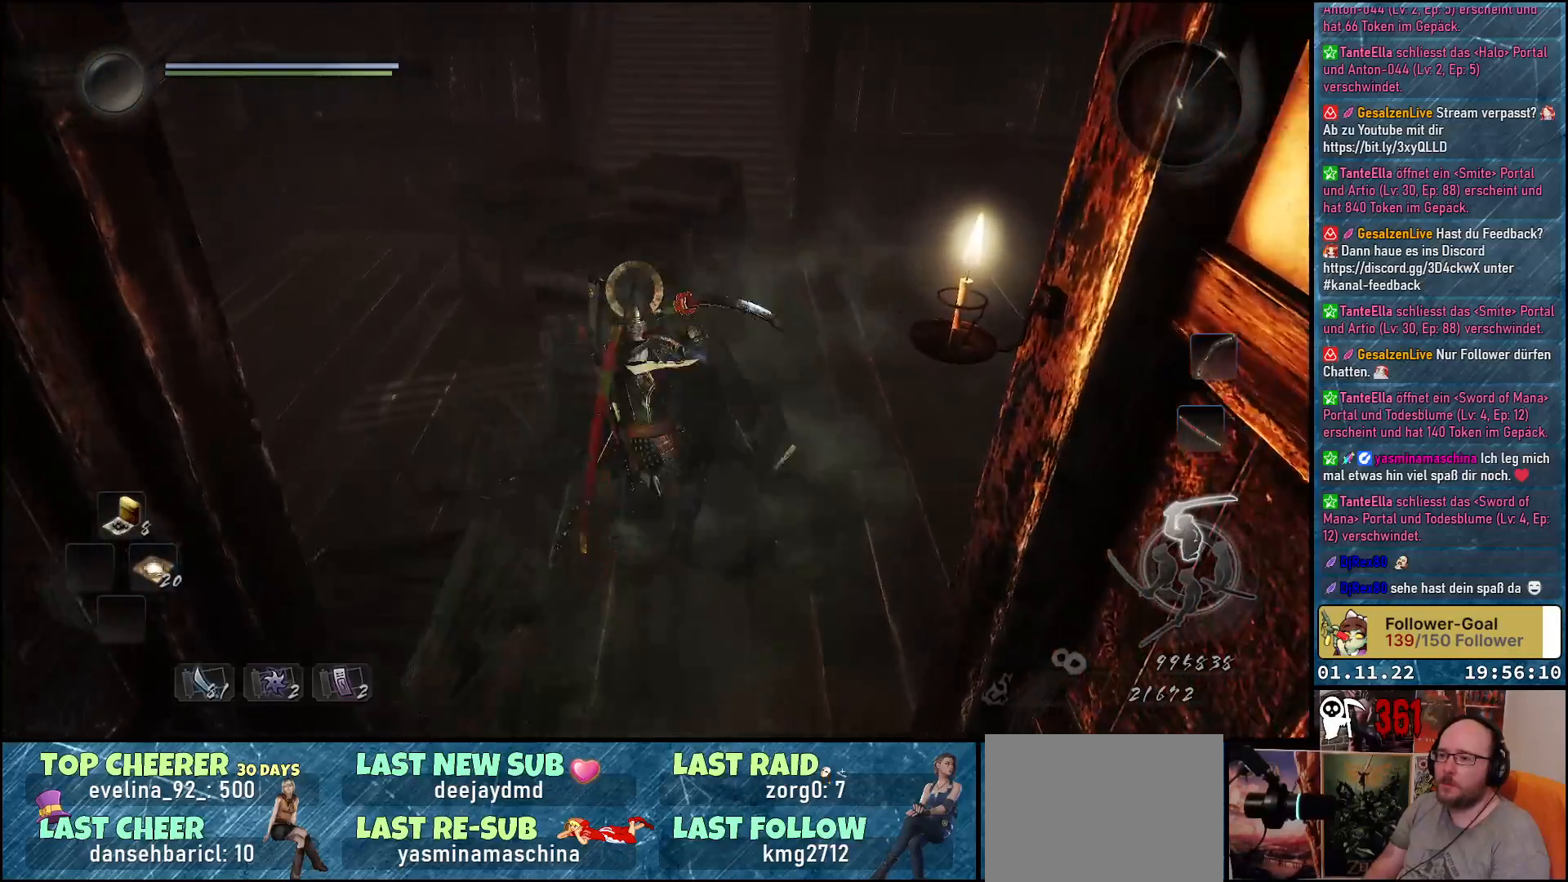
{"buttons": [], "left_stick": "up", "right_stick": "left", "events": [[50, "A", "down"], [167, "A", "up"], [500, "right_stick", "left"]]}
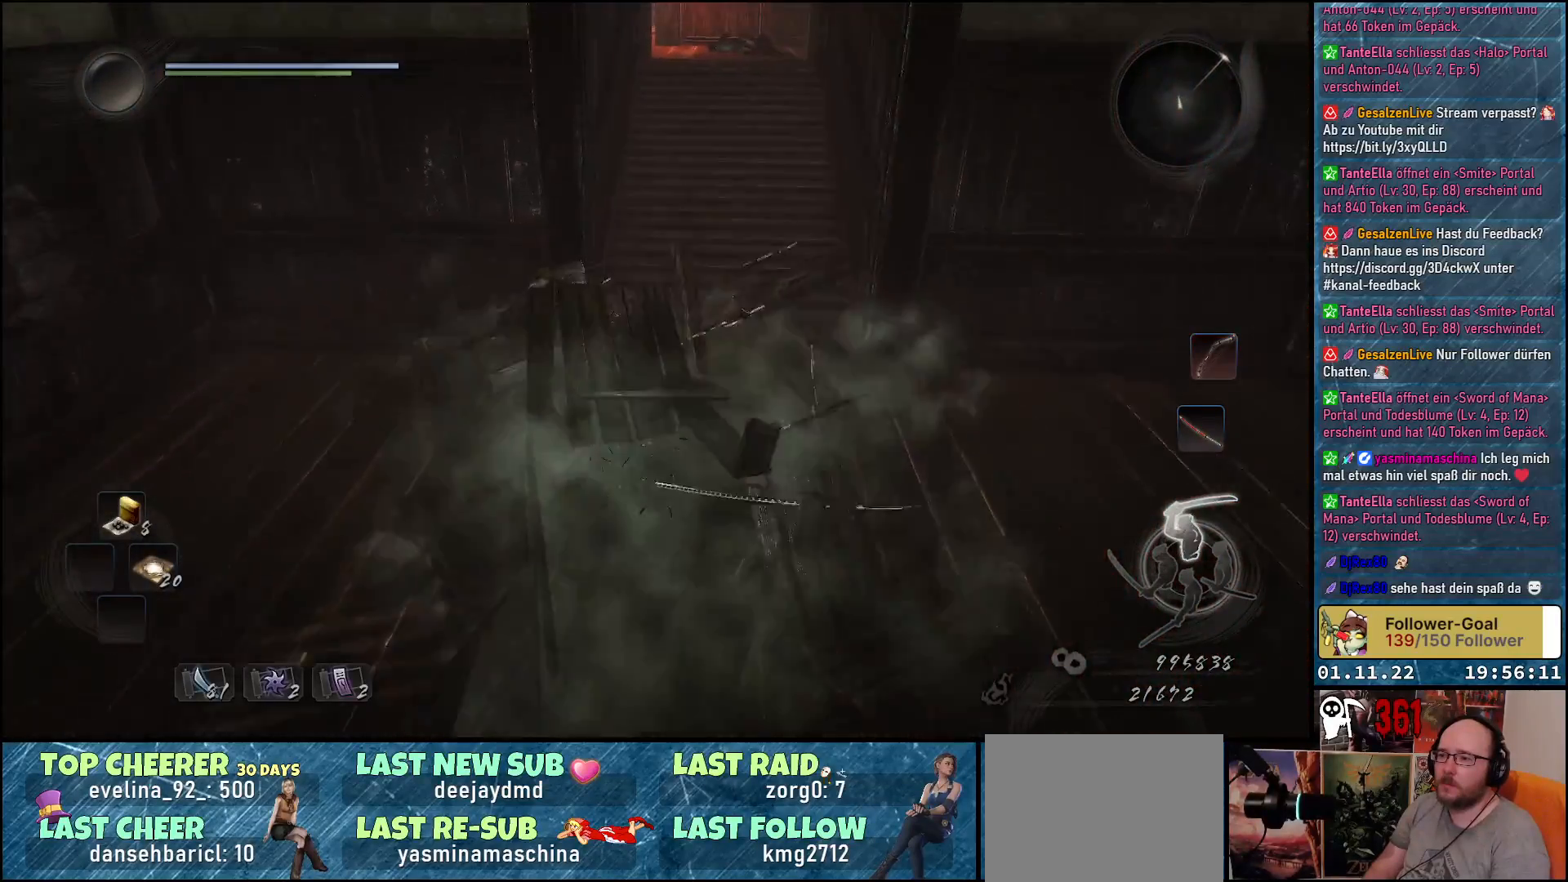
{"buttons": [], "left_stick": "left", "right_stick": "left", "events": [[50, "left_stick", "center"], [383, "left_stick", "left"]]}
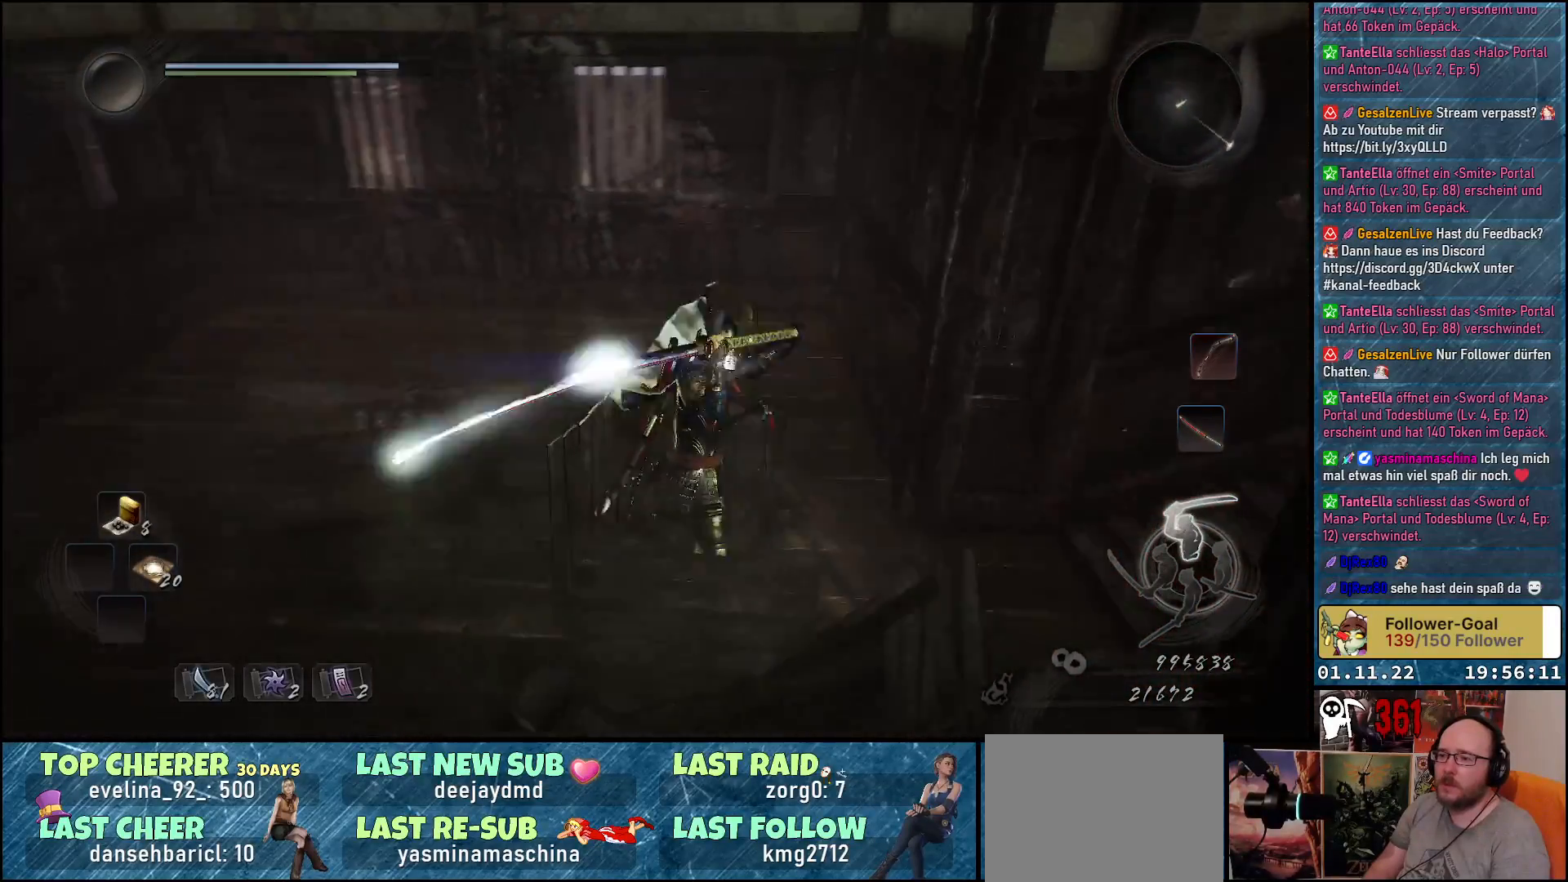
{"buttons": [], "left_stick": "down-left", "right_stick": "left", "events": [[117, "left_stick", "center"], [167, "right_stick", "center"], [400, "right_stick", "left"], [467, "left_stick", "down-left"]]}
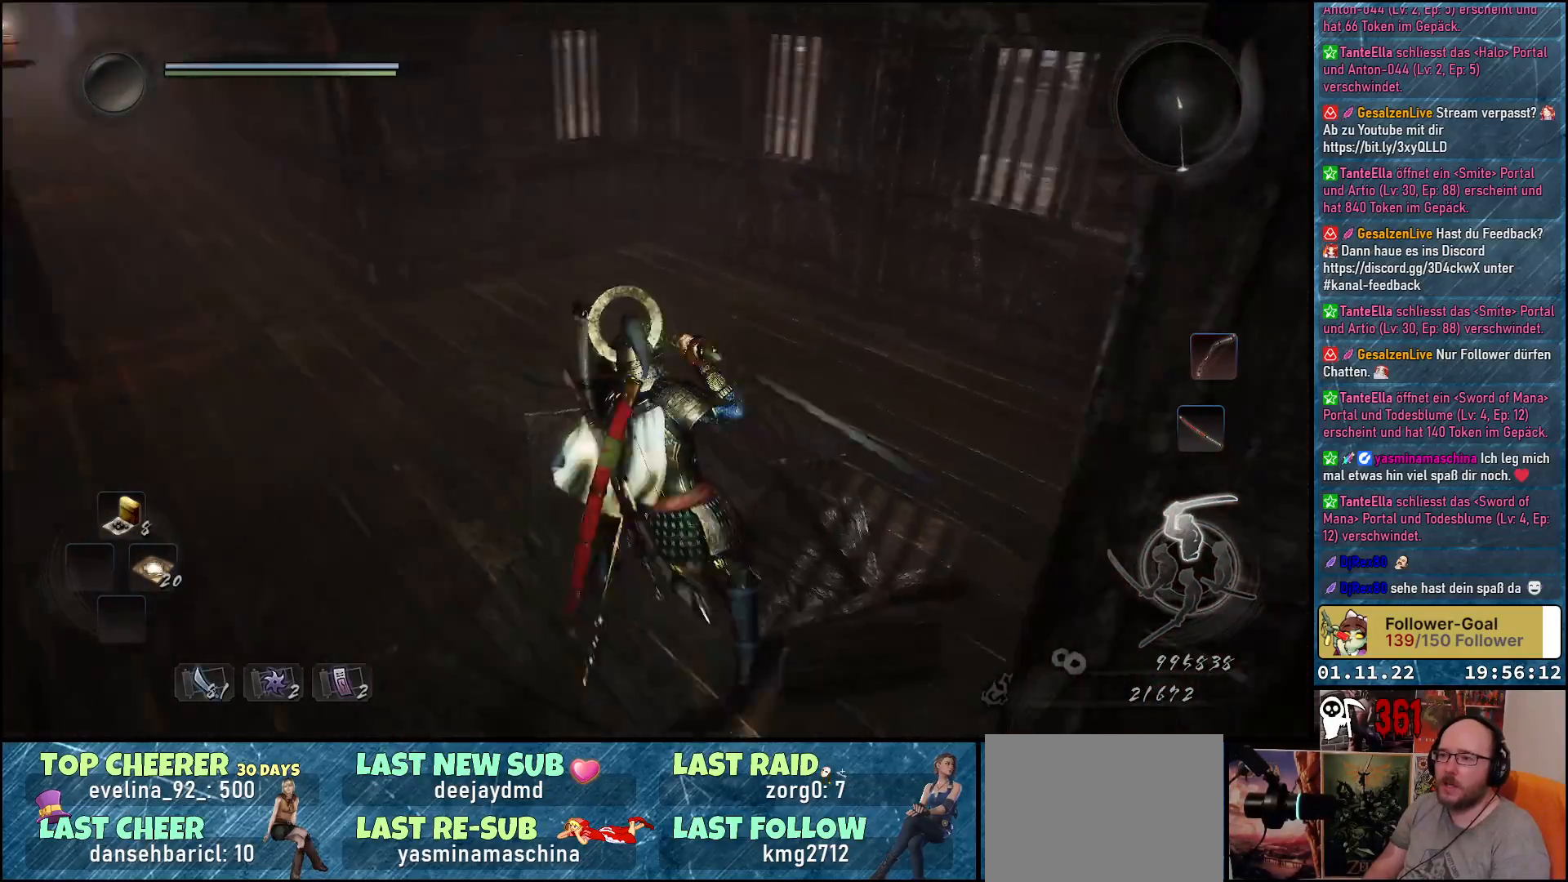
{"buttons": [], "left_stick": "center", "right_stick": "left", "events": [[183, "left_stick", "center"]]}
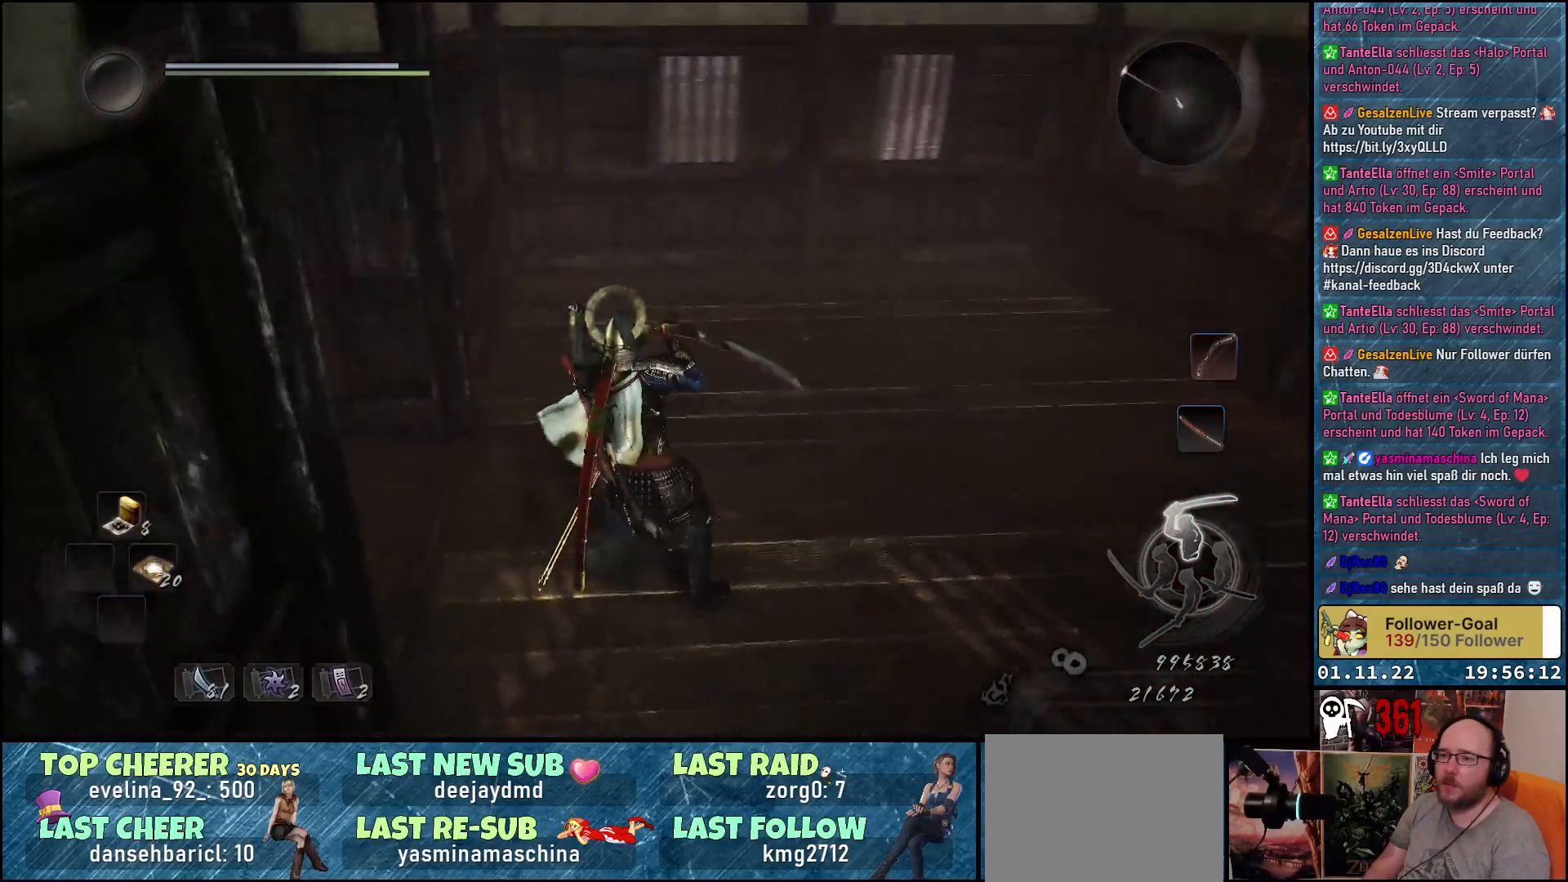
{"buttons": ["A"], "left_stick": "up", "right_stick": "center", "events": [[83, "left_stick", "up"], [350, "right_stick", "center"], [483, "A", "down"]]}
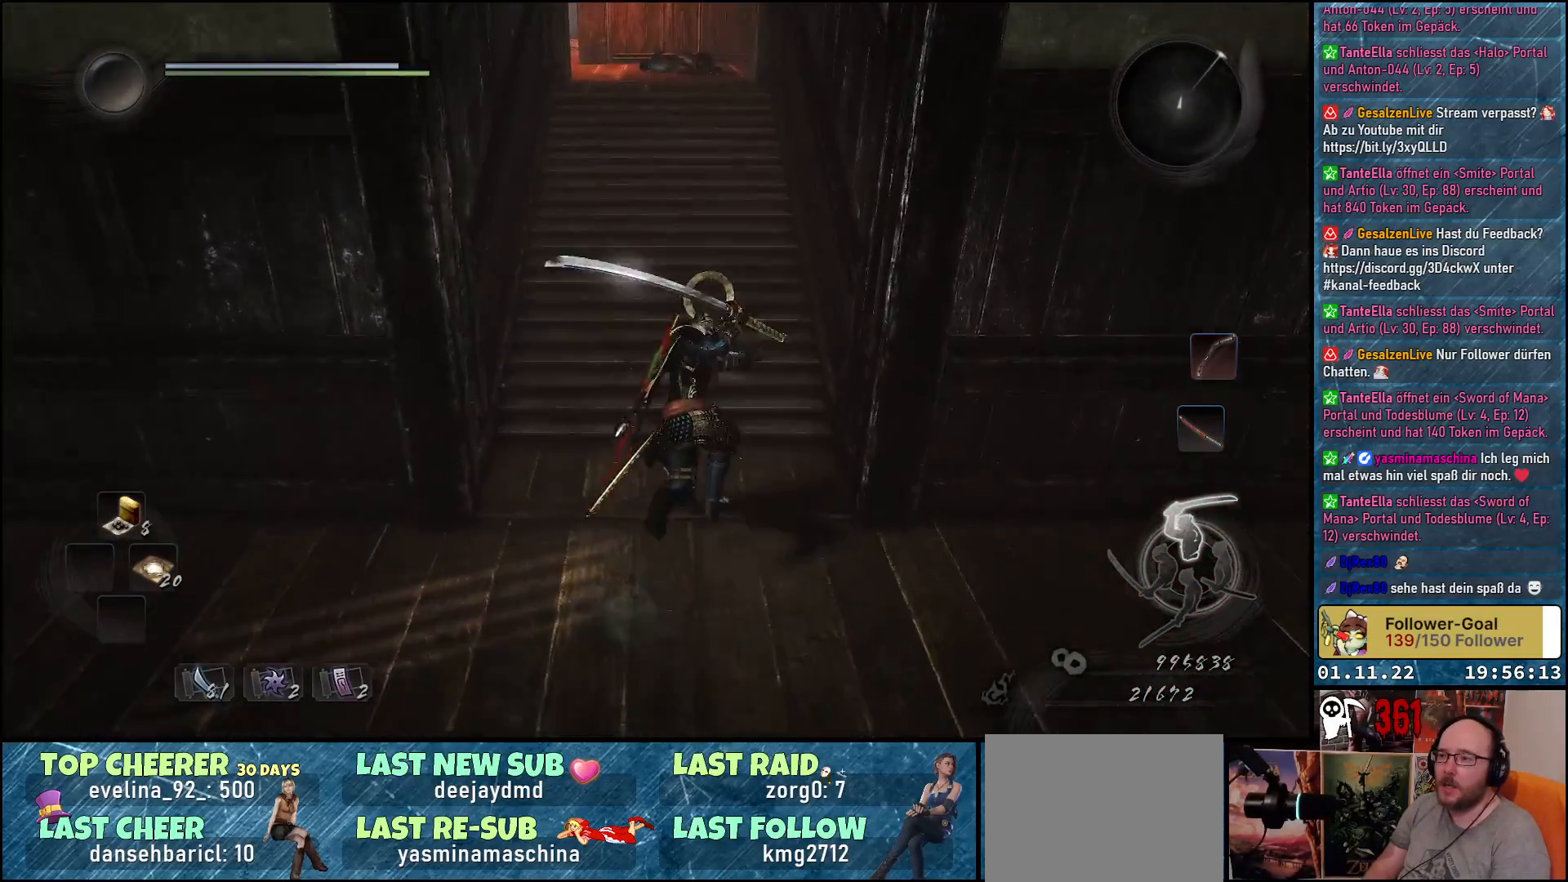
{"buttons": ["A"], "left_stick": "up", "right_stick": "center", "events": []}
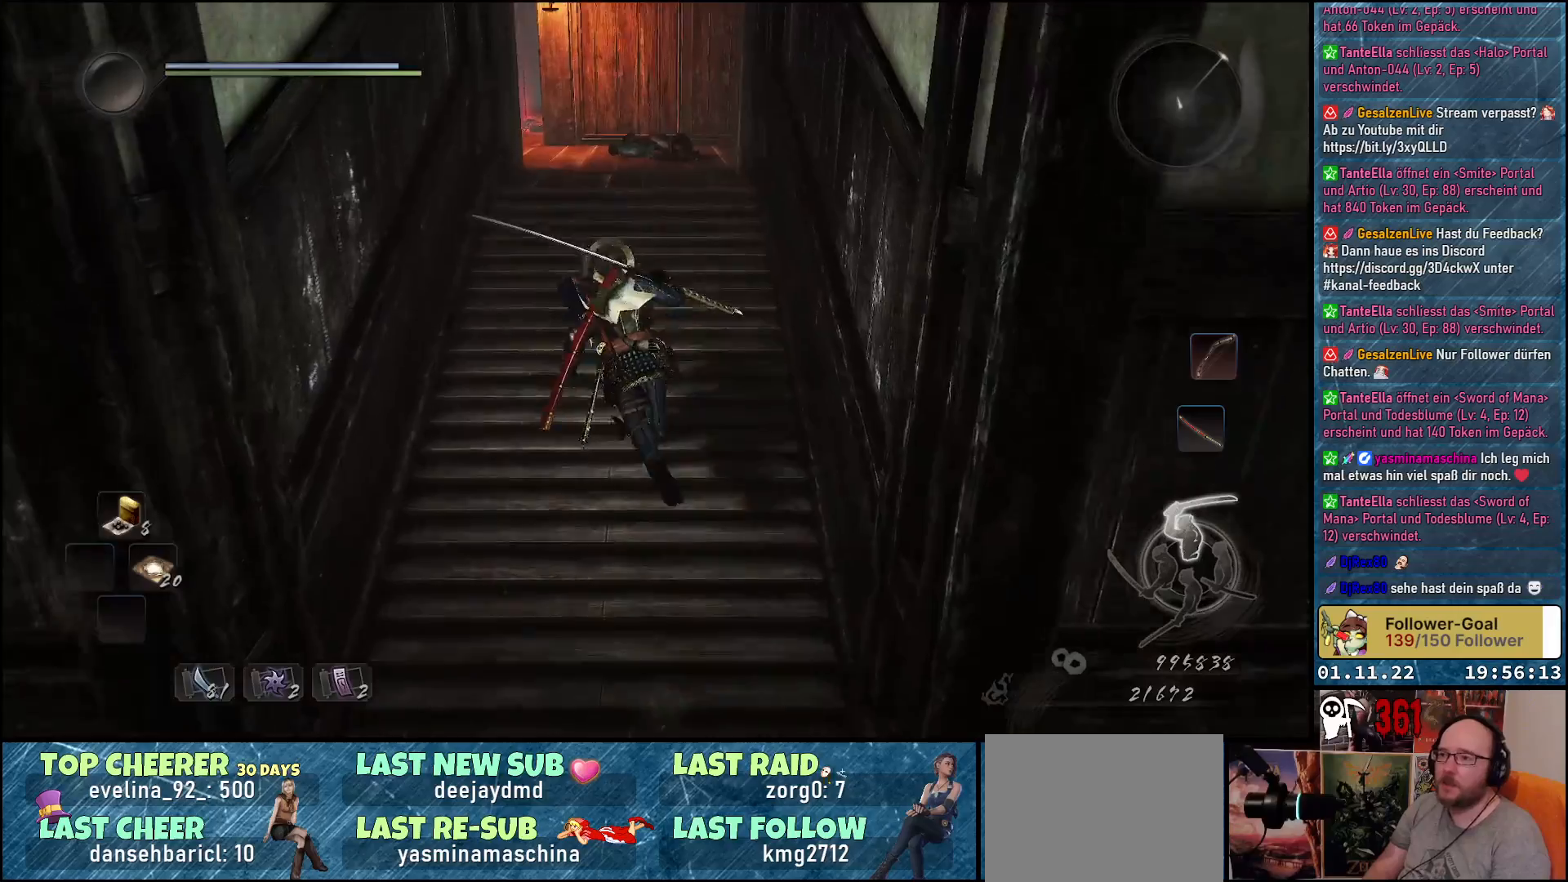
{"buttons": [], "left_stick": "up", "right_stick": "center", "events": [[433, "A", "up"]]}
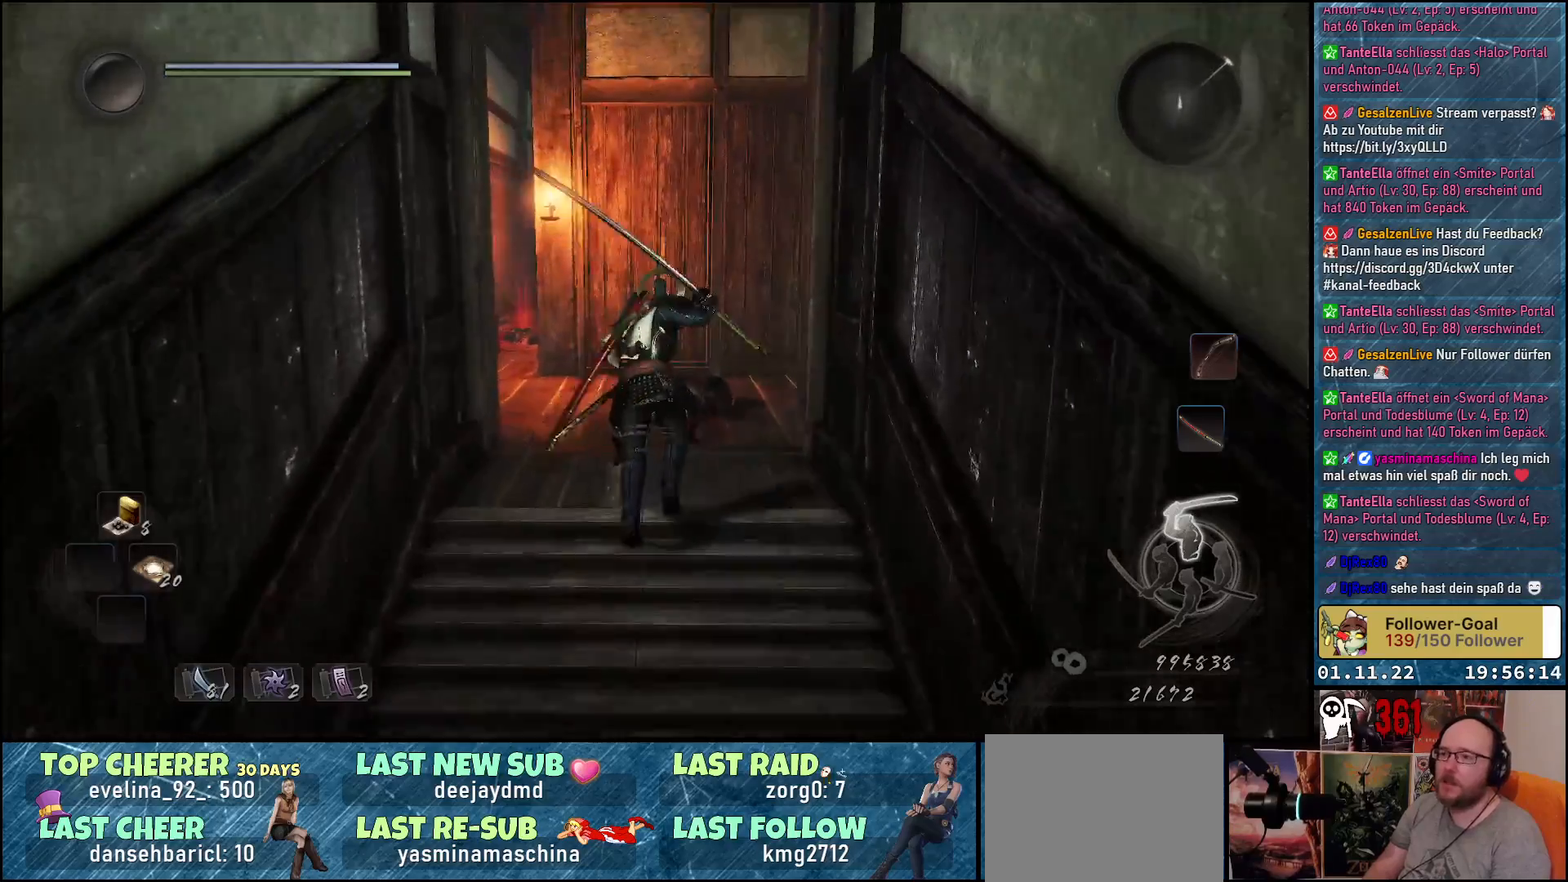
{"buttons": [], "left_stick": "up", "right_stick": "right", "events": [[233, "right_stick", "down-right"], [450, "right_stick", "right"]]}
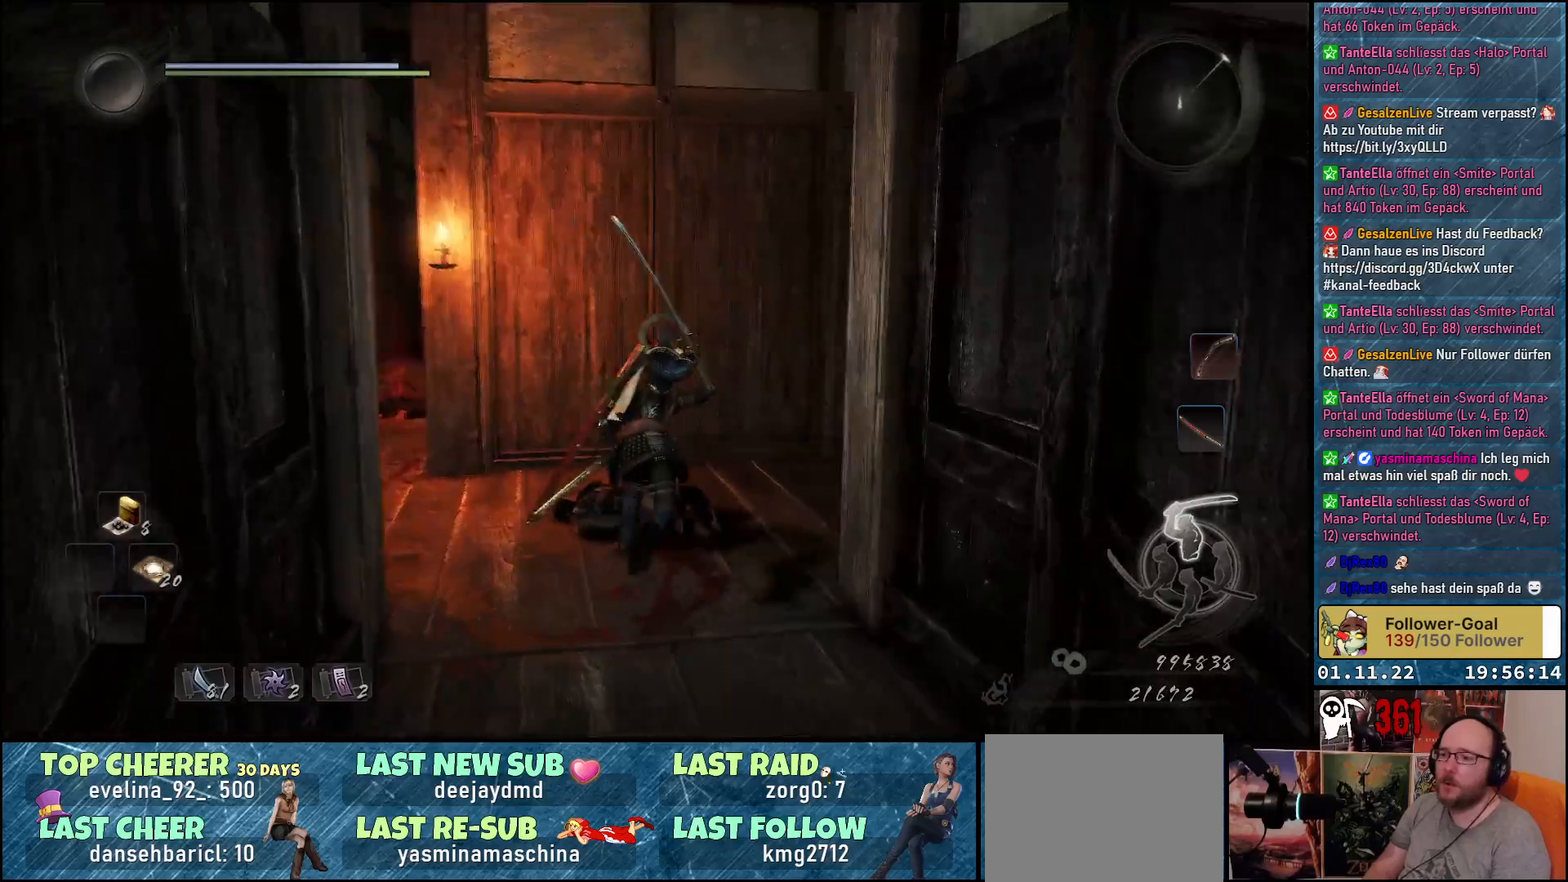
{"buttons": [], "left_stick": "center", "right_stick": "center", "events": [[200, "left_stick", "center"], [417, "right_stick", "center"]]}
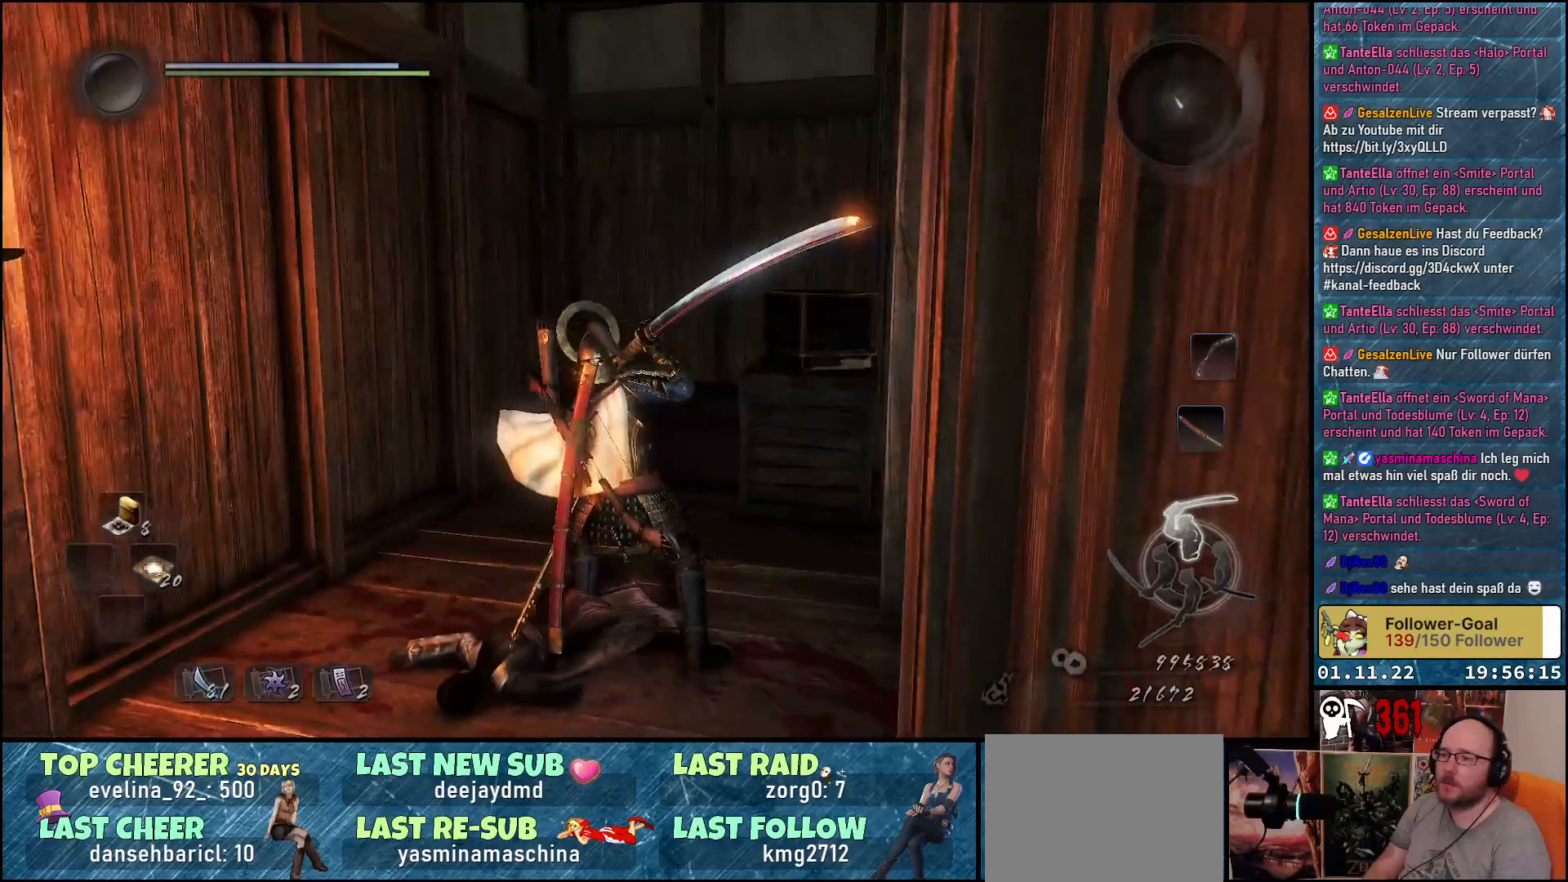
{"buttons": [], "left_stick": "up", "right_stick": "center", "events": [[183, "left_stick", "up"], [317, "right_stick", "down"], [467, "right_stick", "center"]]}
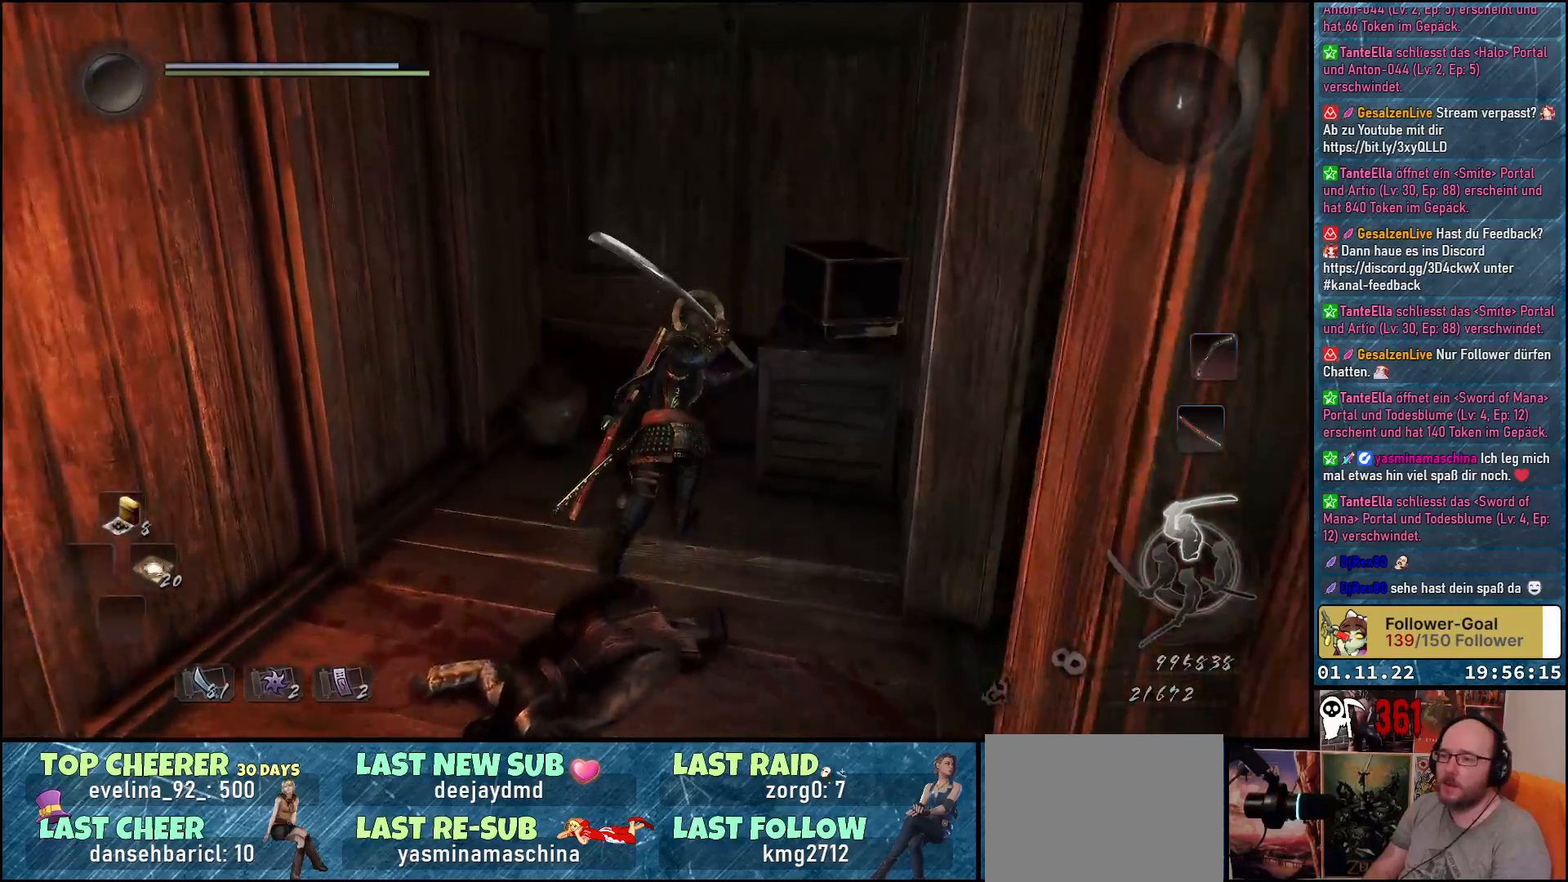
{"buttons": [], "left_stick": "center", "right_stick": "center", "events": [[133, "A", "down"], [250, "A", "up"], [317, "left_stick", "center"]]}
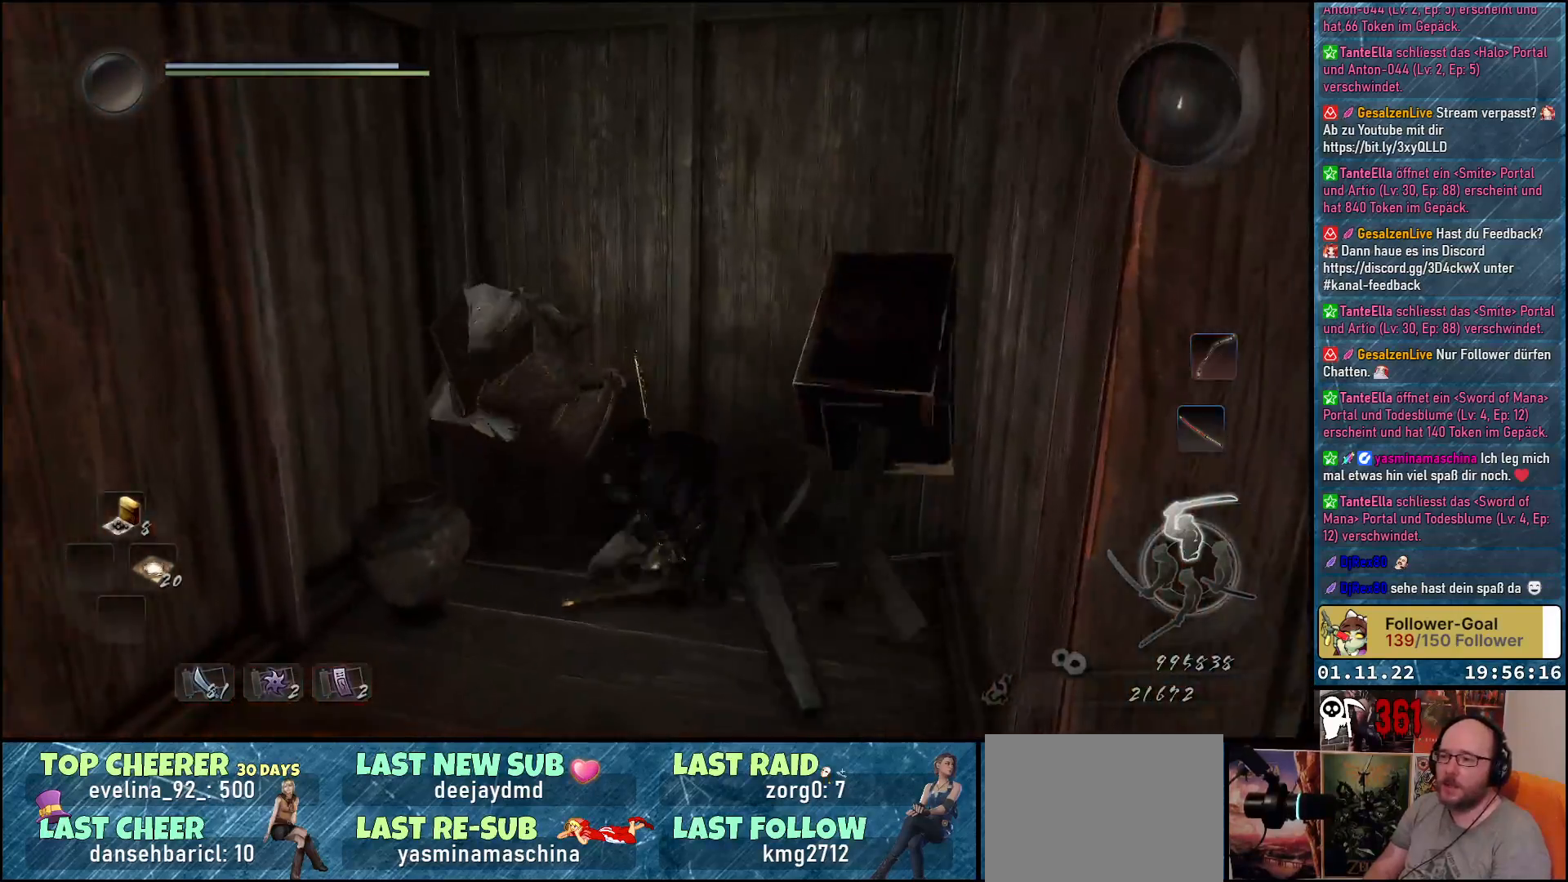
{"buttons": [], "left_stick": "down-left", "right_stick": "center", "events": [[117, "left_stick", "down-left"]]}
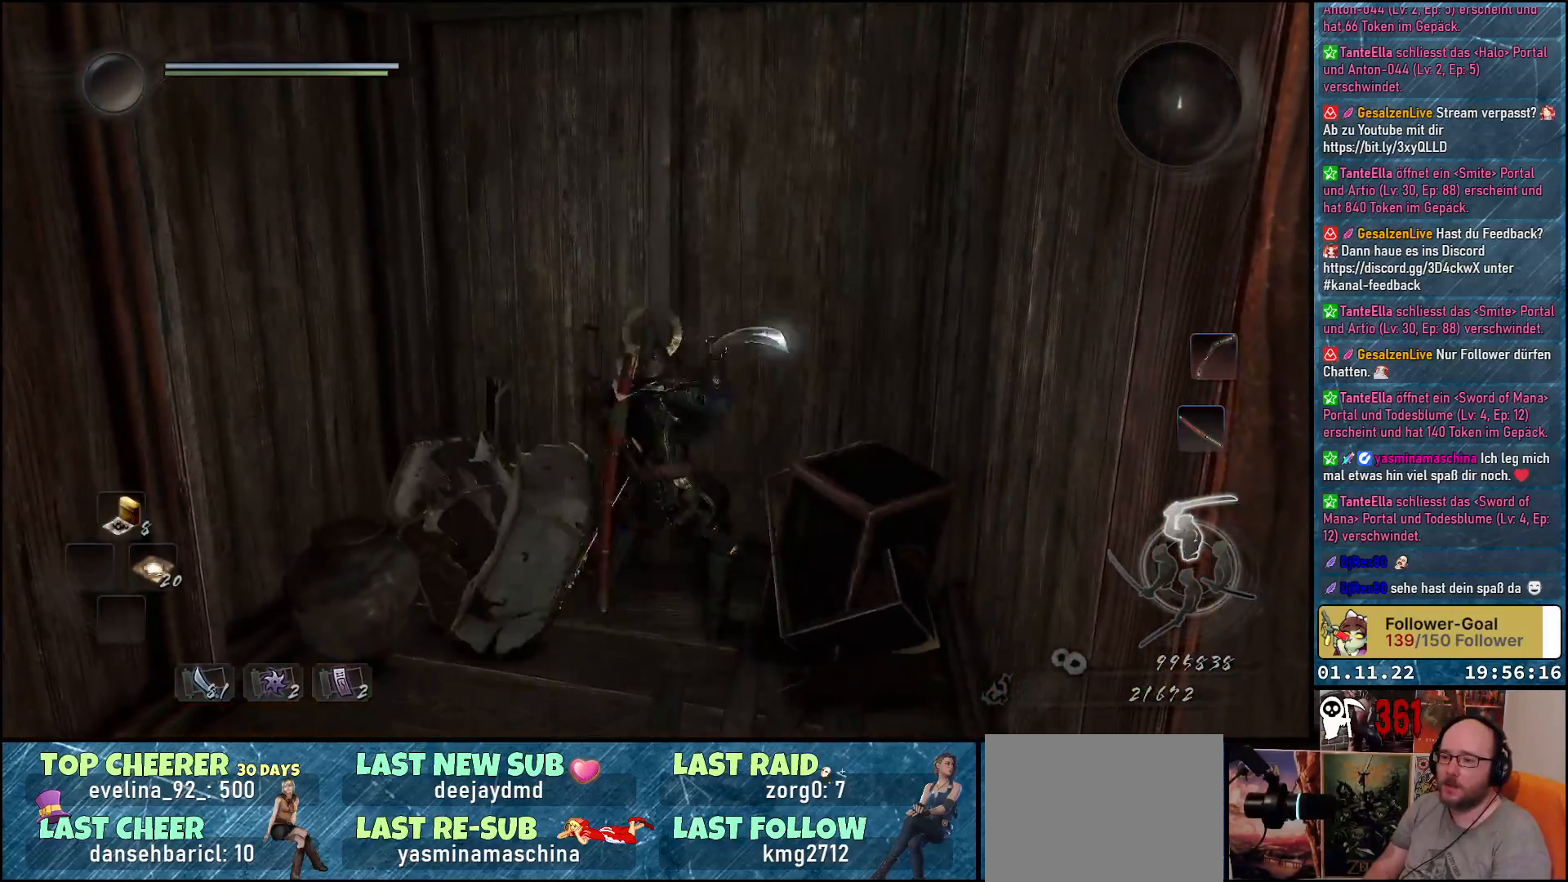
{"buttons": [], "left_stick": "down-left", "right_stick": "left", "events": [[183, "right_stick", "left"]]}
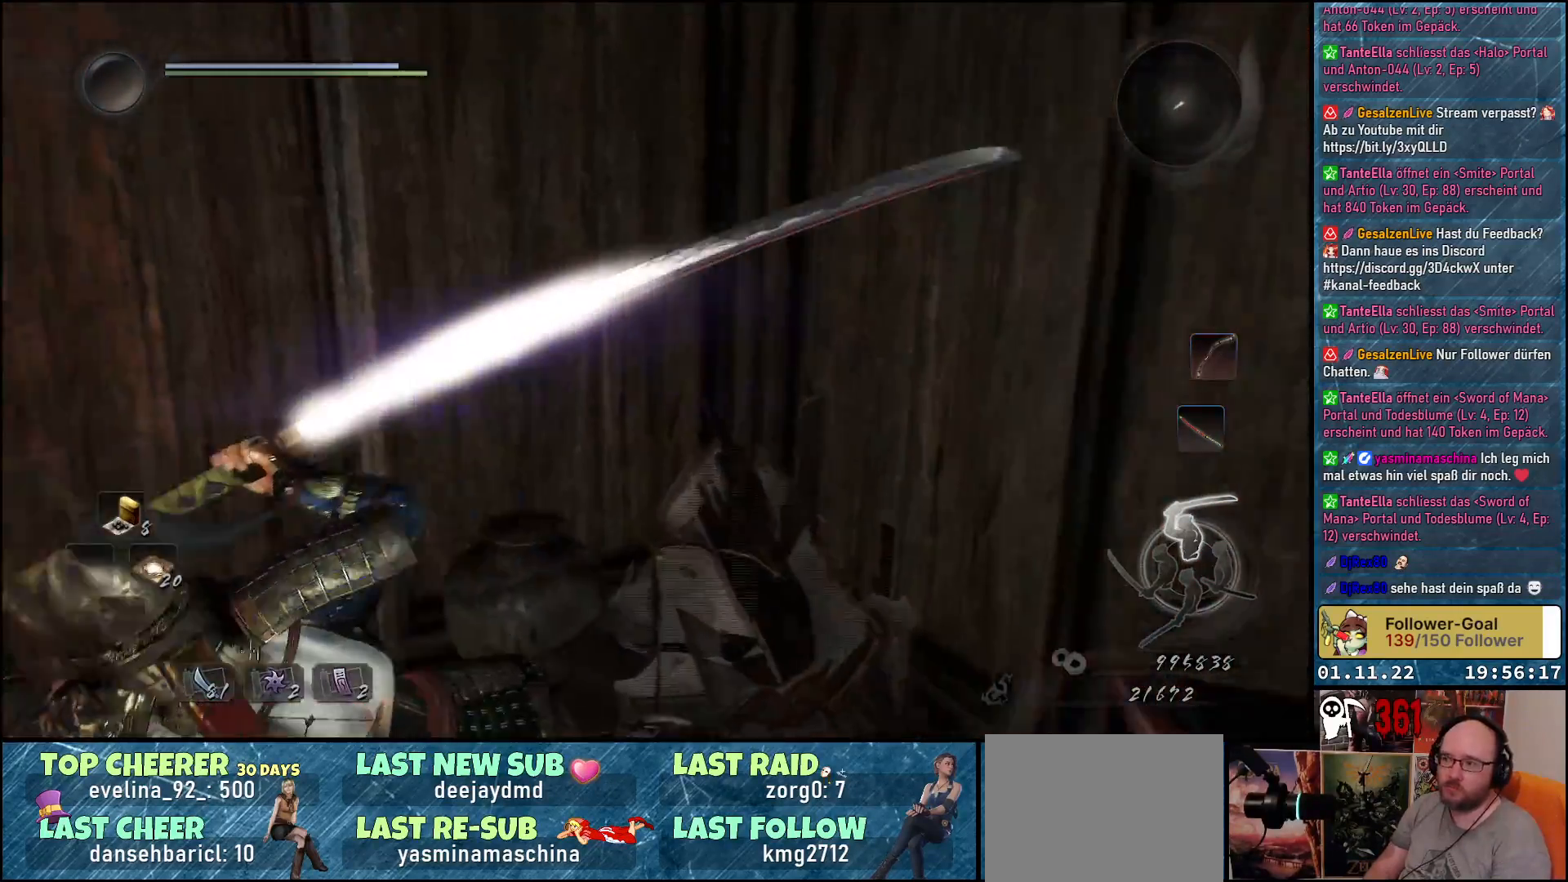
{"buttons": [], "left_stick": "up-left", "right_stick": "center", "events": [[67, "left_stick", "left"], [217, "left_stick", "up-left"], [250, "right_stick", "center"]]}
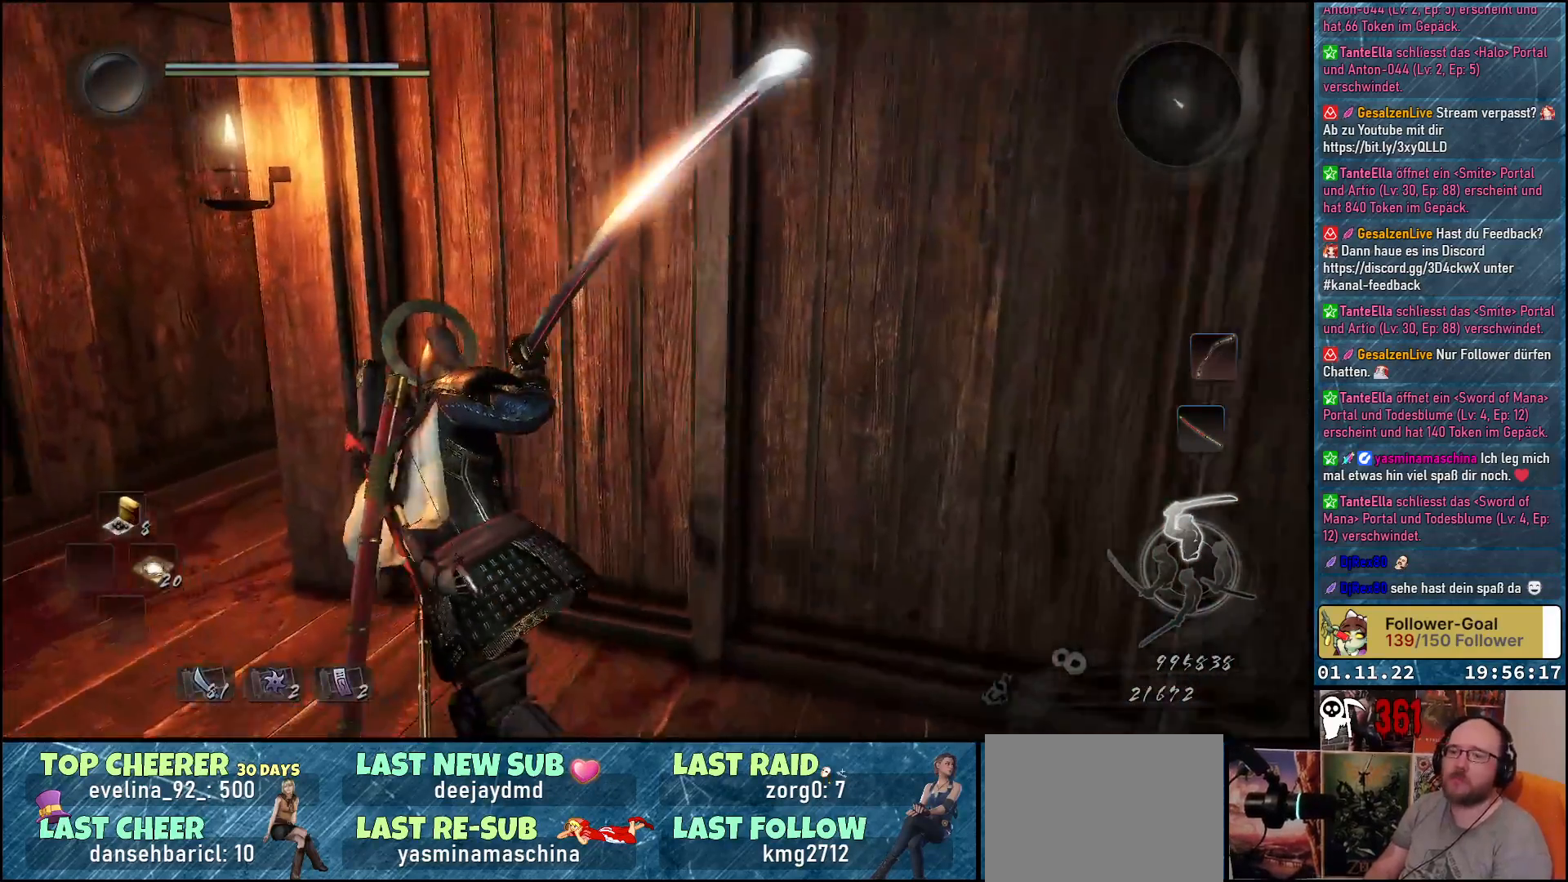
{"buttons": [], "left_stick": "up-left", "right_stick": "down-right", "events": [[100, "right_stick", "down-right"]]}